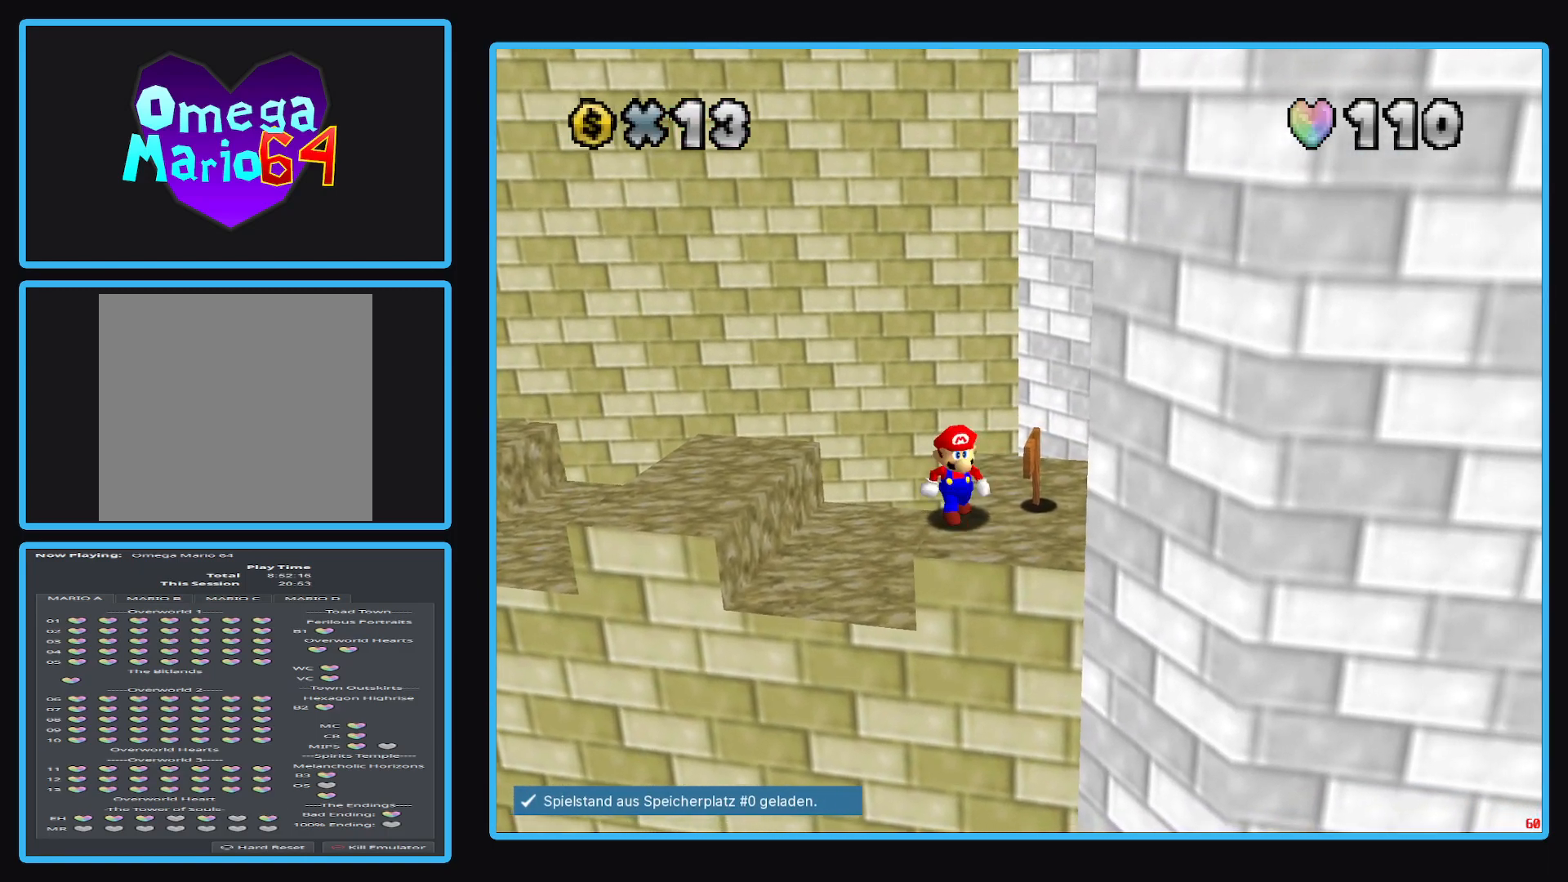
Gameplay with a controller (Xbox layout); each line is a JSON object with the inputs held at the frame after it. "events" lists button and stick changes between this image and that frame as [ms after this image, input, new state], when the widget could be followed in between. Not read: L3 R3.
{"buttons": [], "left_stick": "center", "right_stick": "center", "events": [[167, "left_stick", "right"], [317, "left_stick", "center"]]}
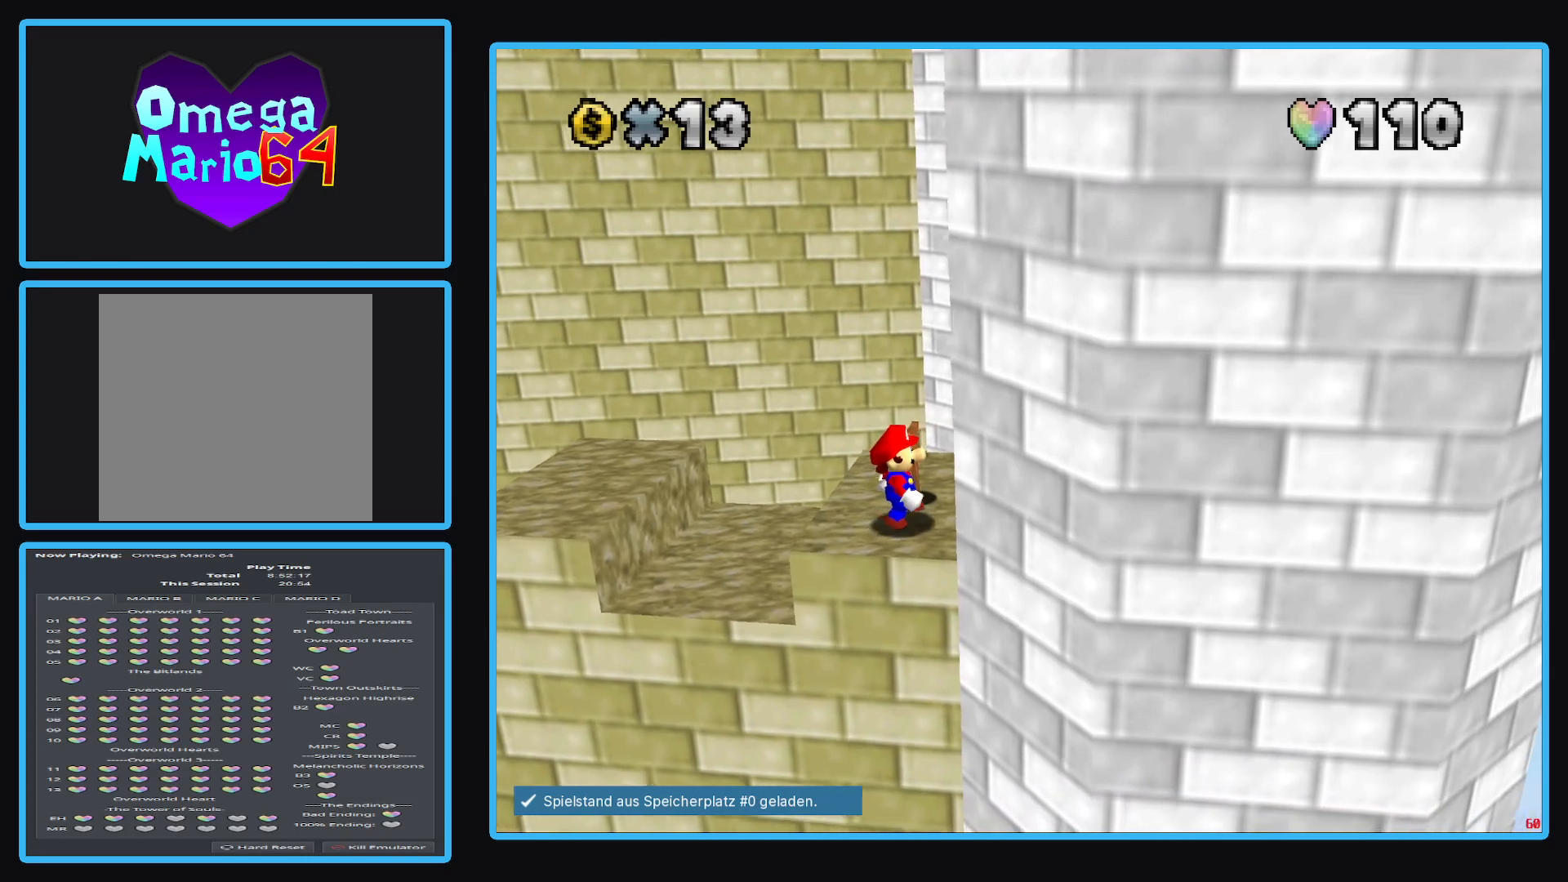
{"buttons": ["Y"], "left_stick": "center", "right_stick": "center", "events": [[50, "left_stick", "down-right"], [200, "left_stick", "center"], [450, "Y", "down"]]}
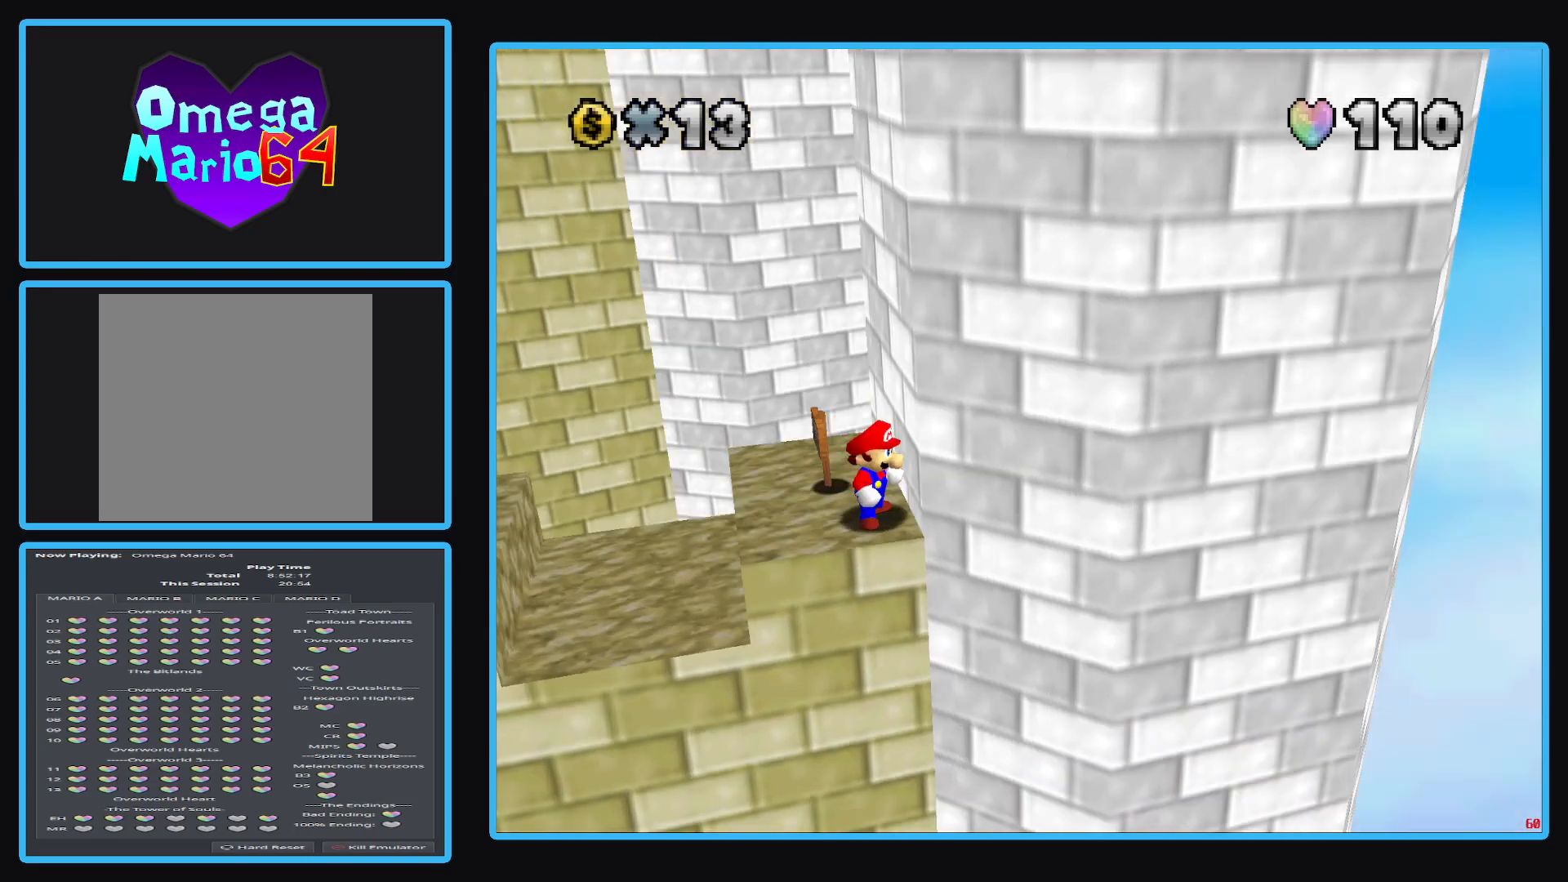
{"buttons": ["B"], "left_stick": "center", "right_stick": "center", "events": [[33, "Y", "up"], [333, "left_stick", "up"], [483, "left_stick", "center"], [500, "B", "down"]]}
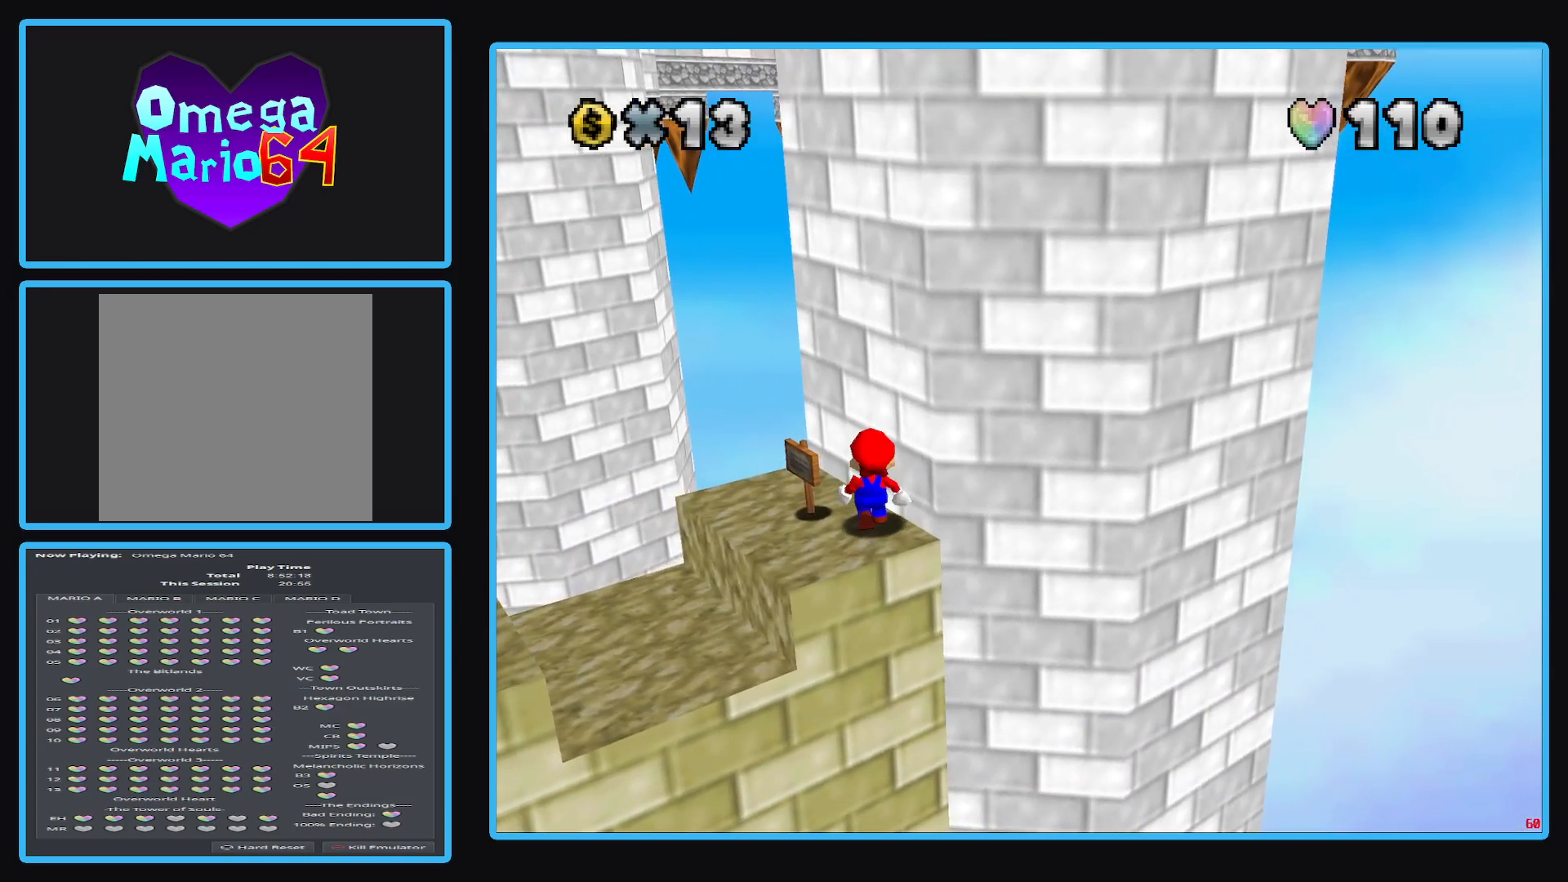
{"buttons": [], "left_stick": "up", "right_stick": "center", "events": [[83, "B", "up"], [433, "left_stick", "up"]]}
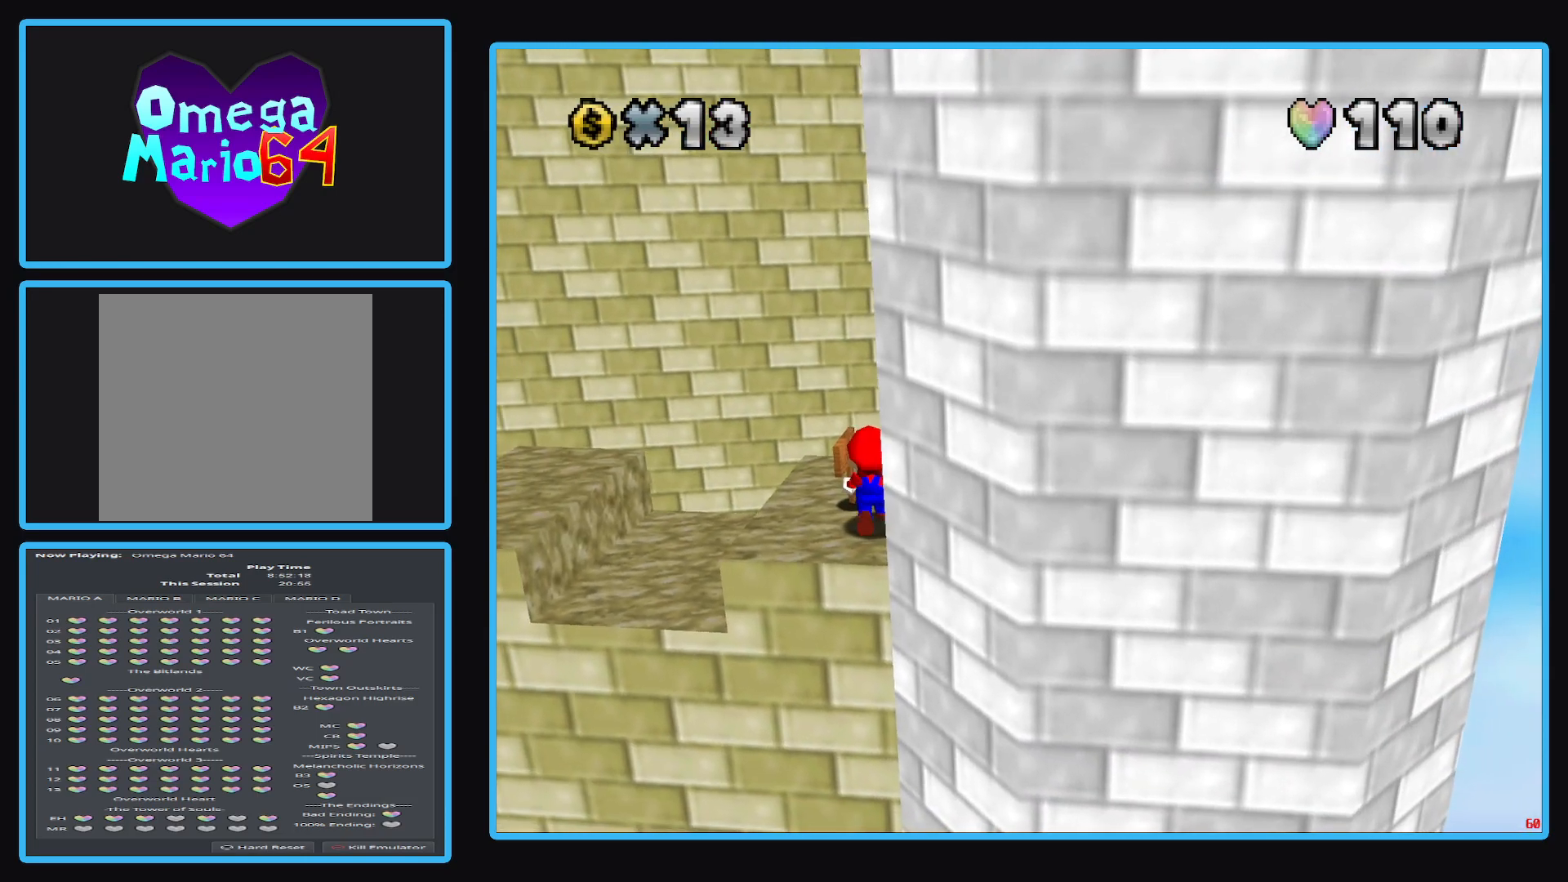
{"buttons": [], "left_stick": "center", "right_stick": "center", "events": [[167, "left_stick", "center"], [383, "Y", "down"], [500, "Y", "up"]]}
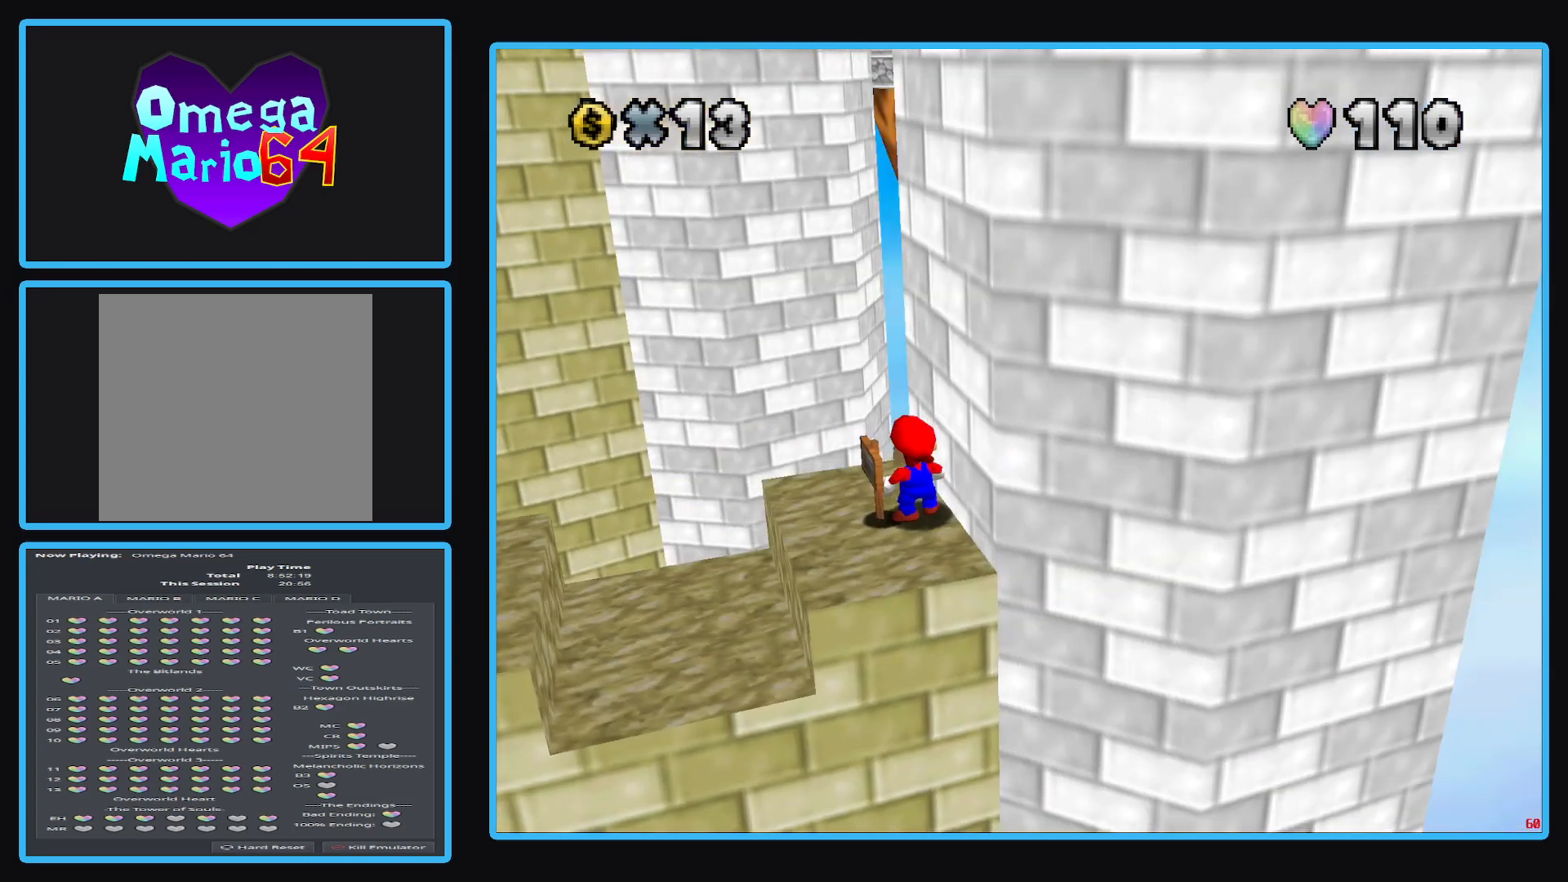
{"buttons": [], "left_stick": "center", "right_stick": "center", "events": []}
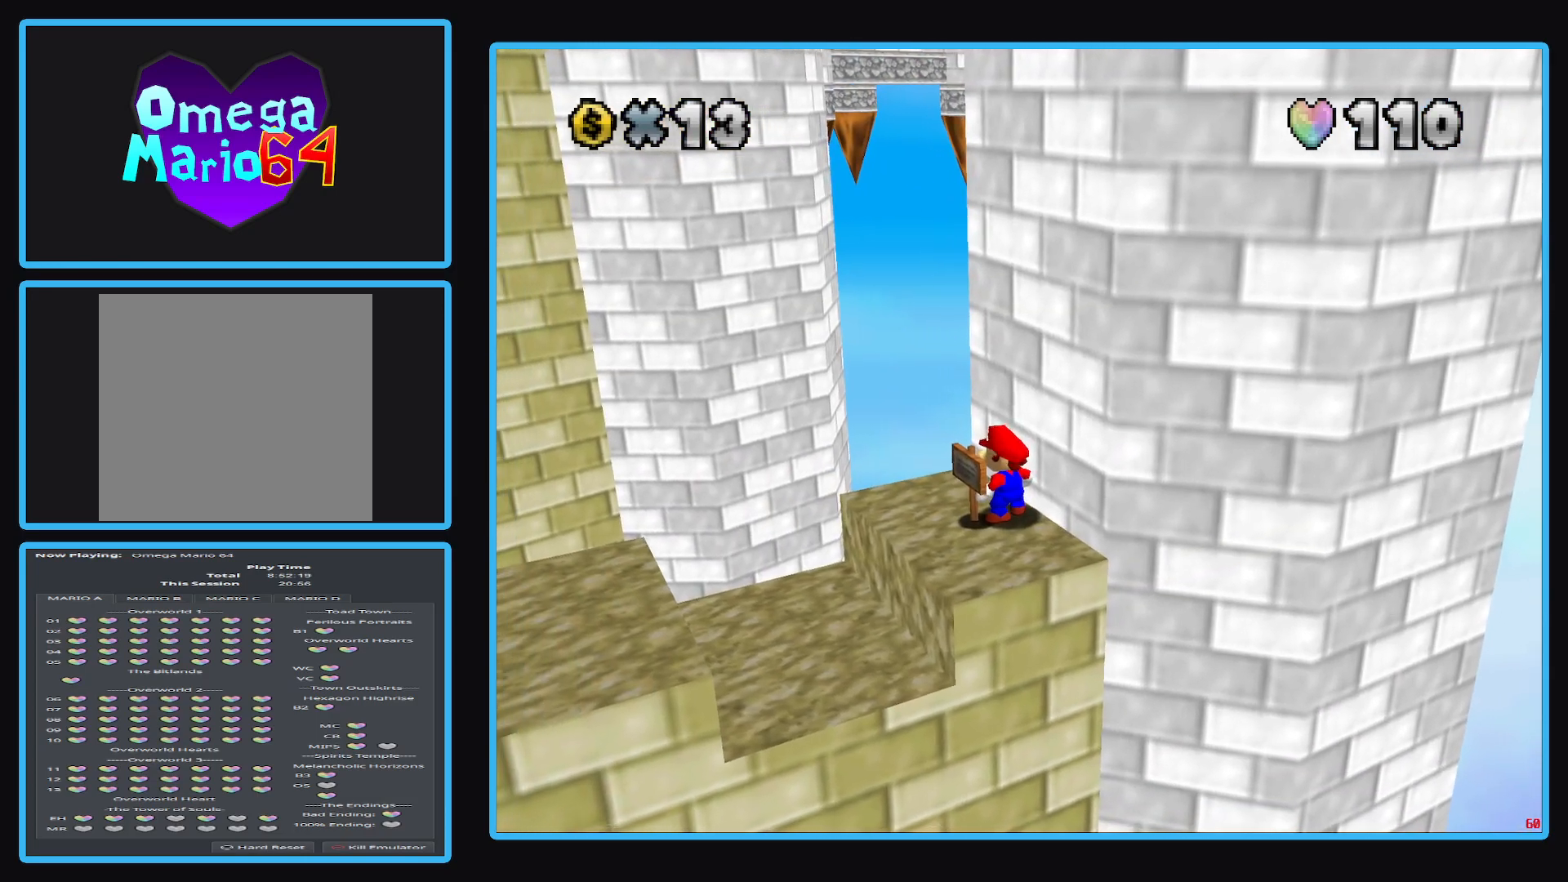
{"buttons": [], "left_stick": "center", "right_stick": "center", "events": []}
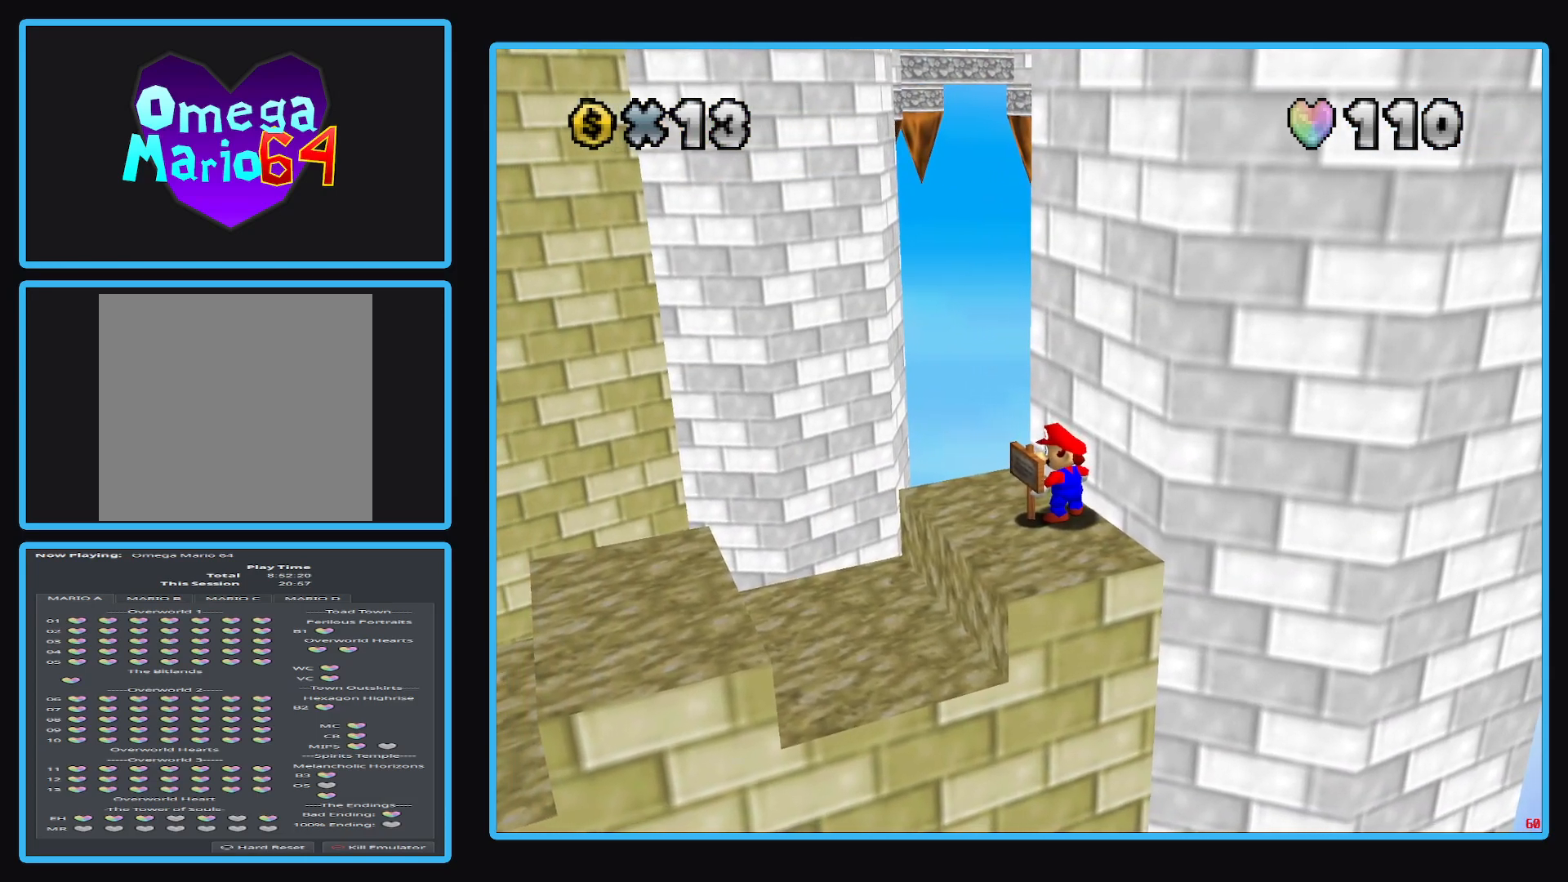
{"buttons": [], "left_stick": "center", "right_stick": "center", "events": []}
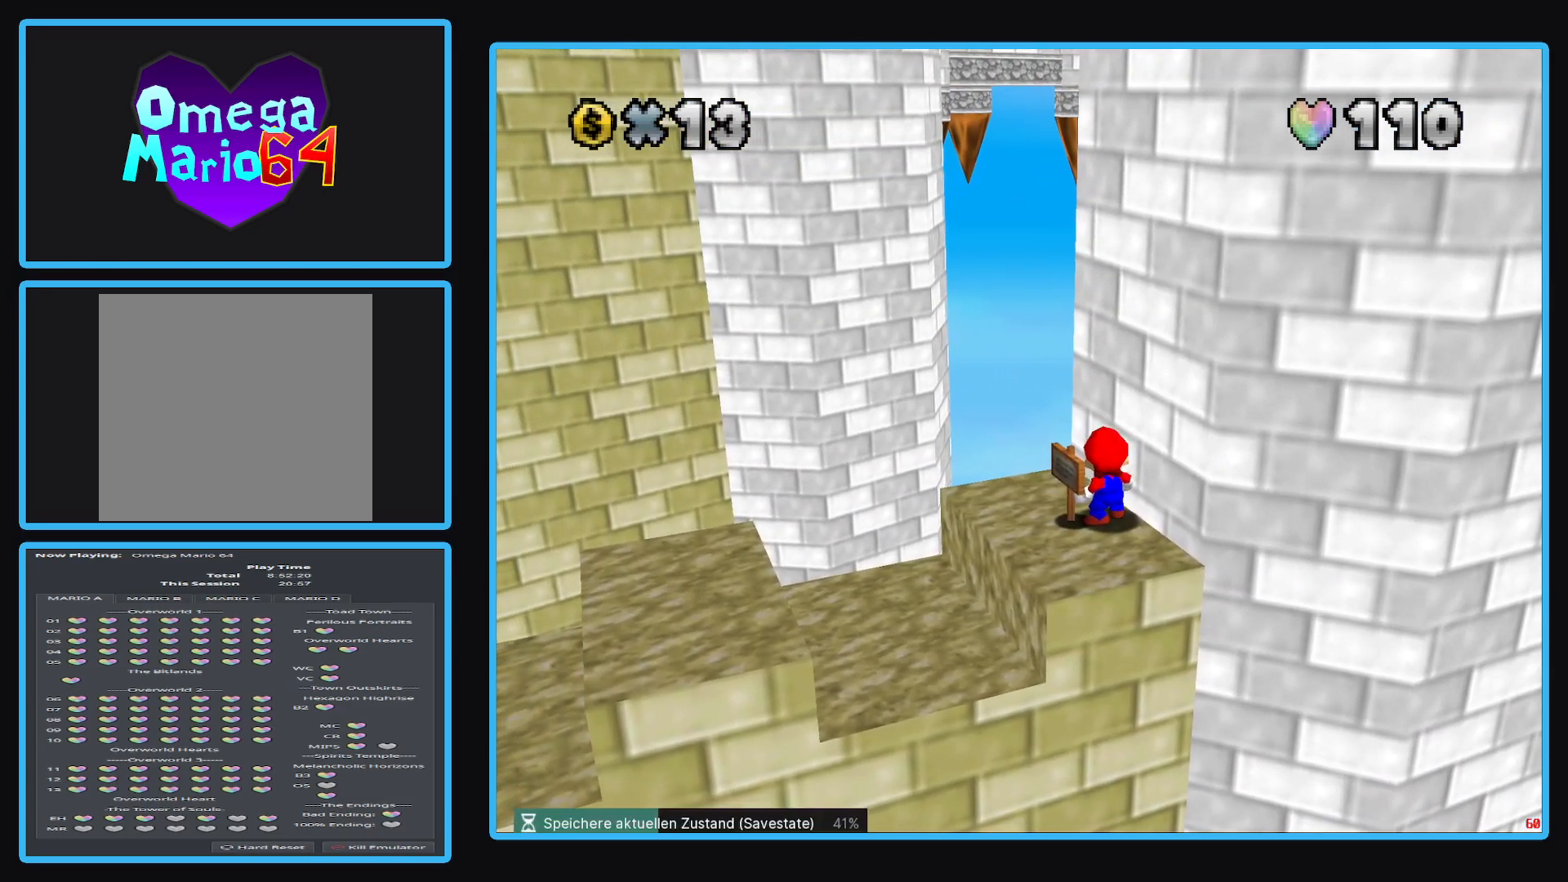
{"buttons": [], "left_stick": "center", "right_stick": "center", "events": []}
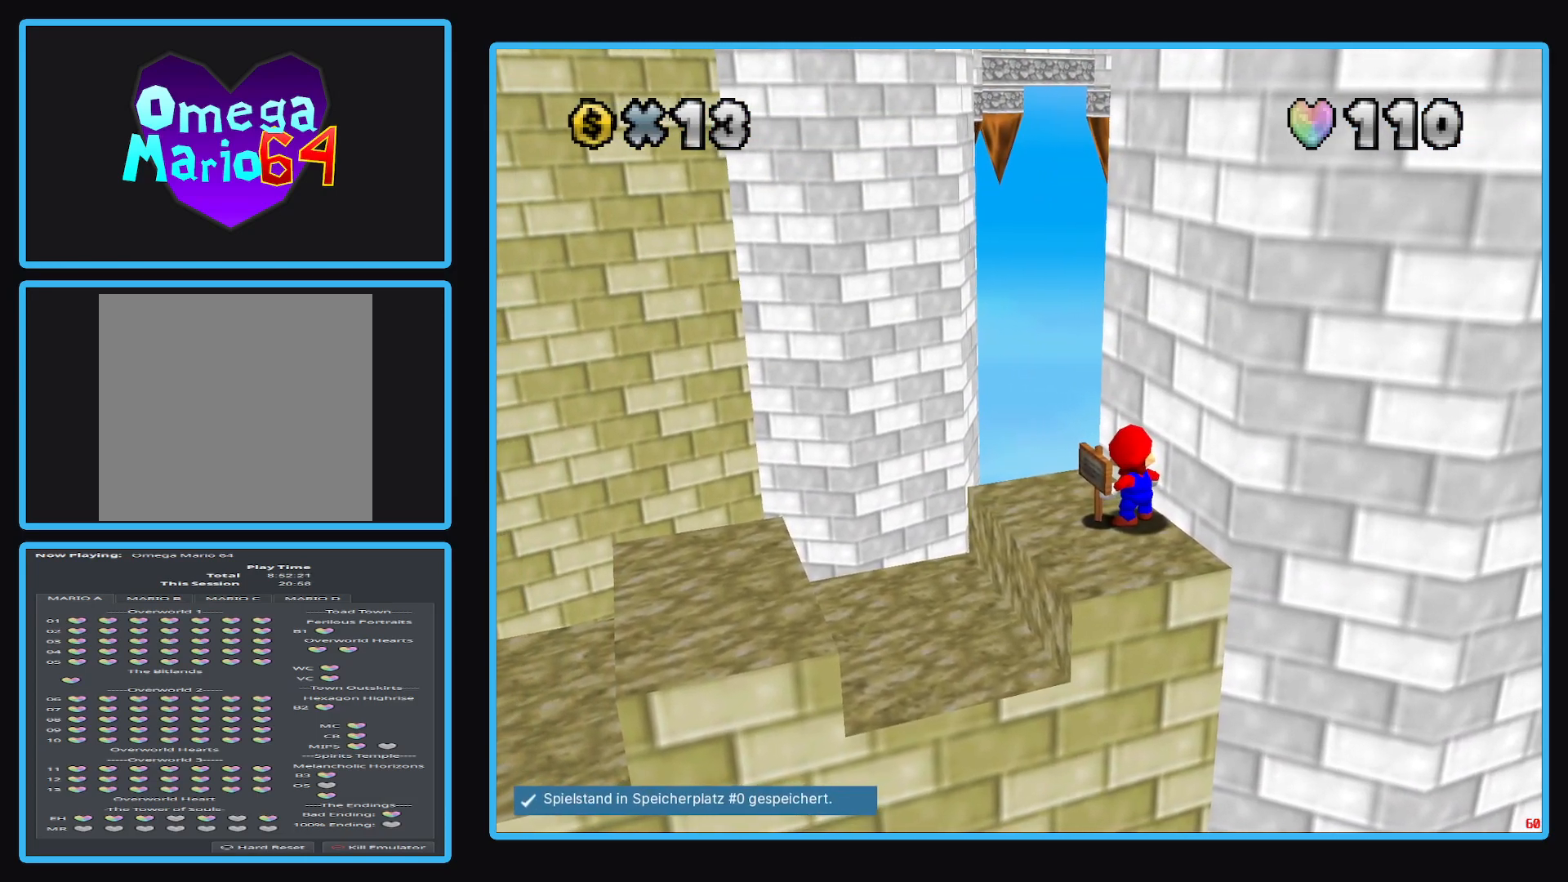
{"buttons": [], "left_stick": "up-left", "right_stick": "center", "events": [[100, "left_stick", "up-left"]]}
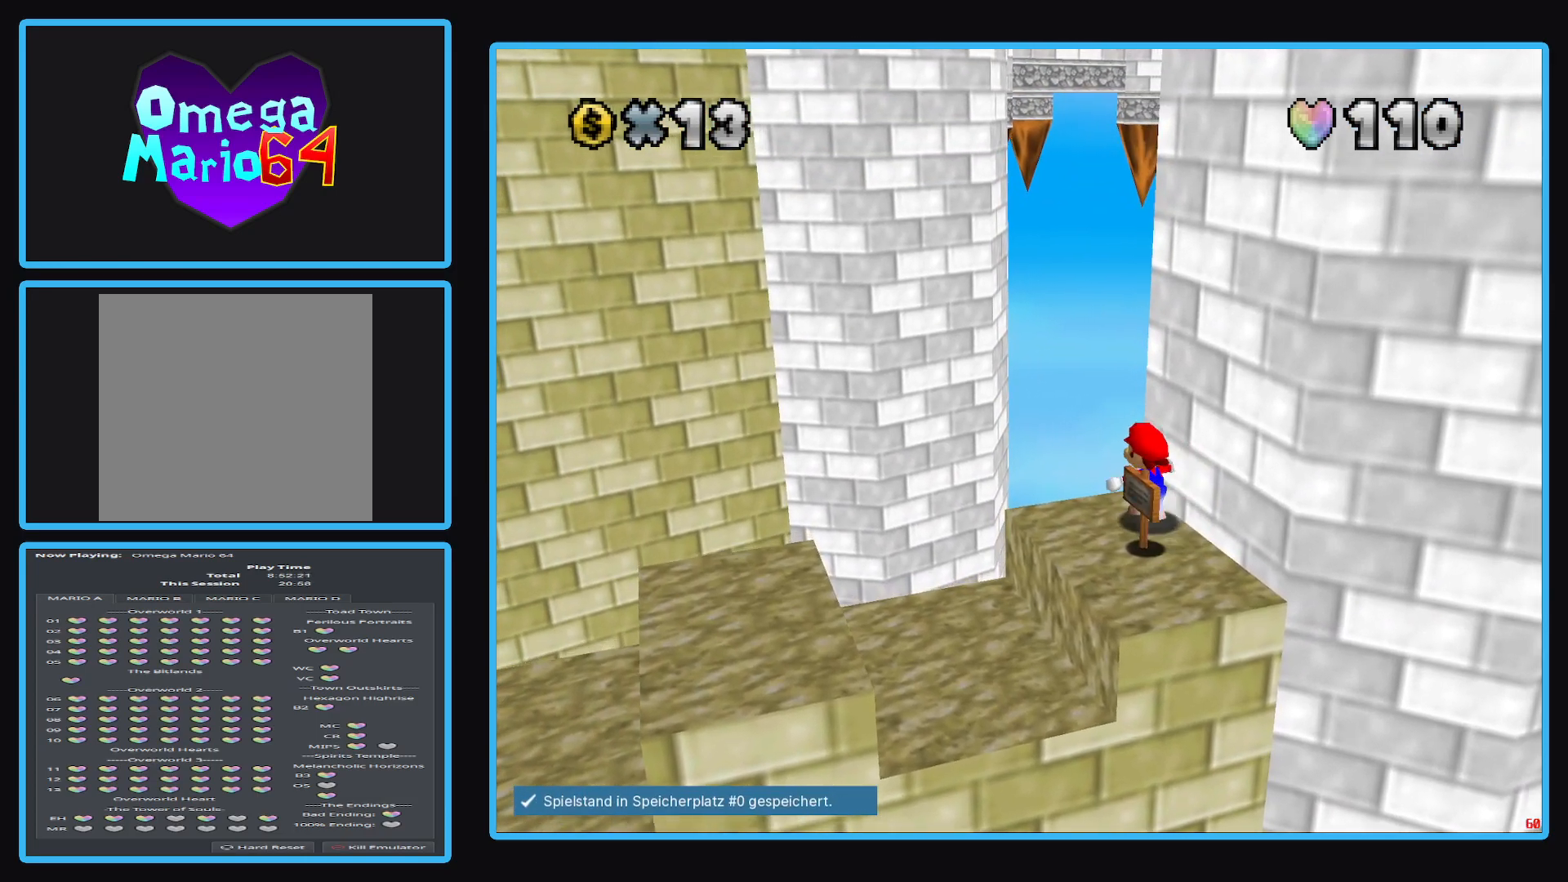
{"buttons": ["A", "L2"], "left_stick": "up", "right_stick": "center", "events": [[50, "L2", "down"], [150, "A", "down"], [217, "left_stick", "up"]]}
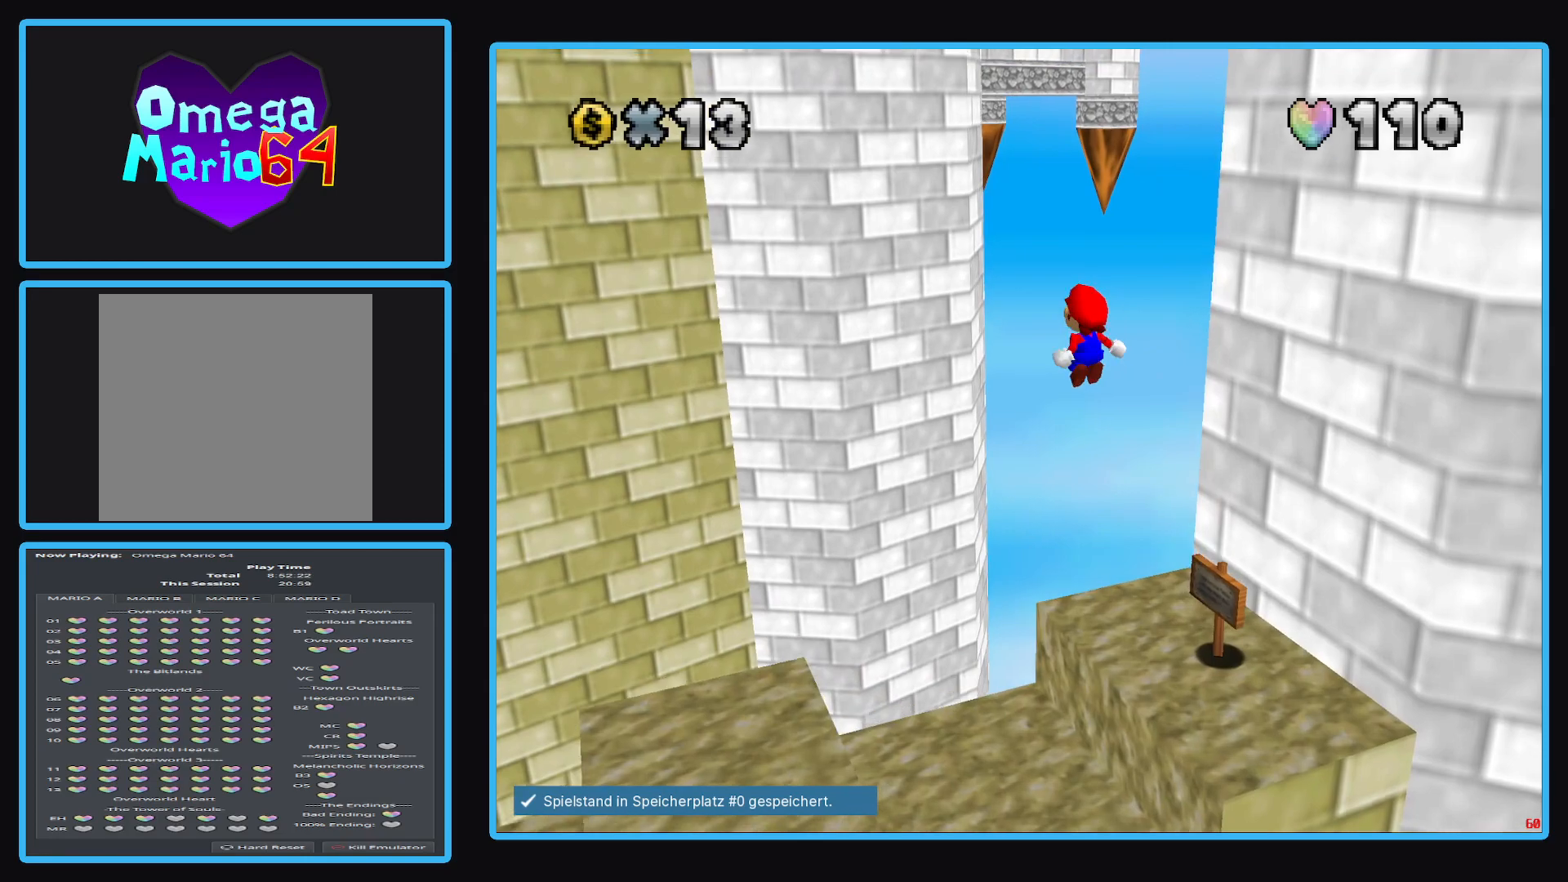
{"buttons": ["A", "L2"], "left_stick": "up", "right_stick": "center", "events": []}
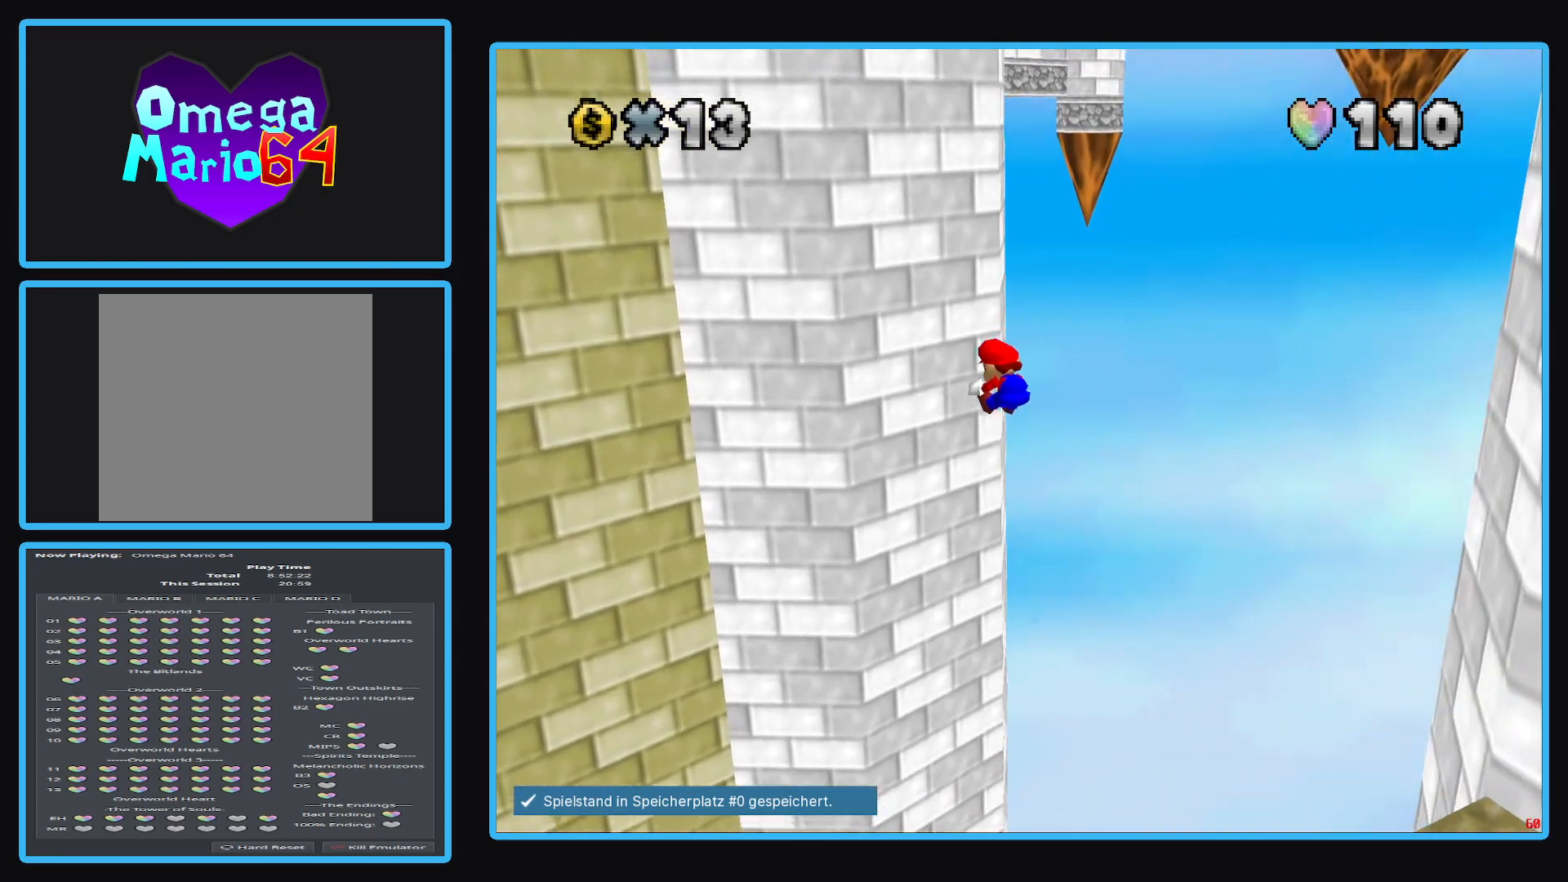
{"buttons": ["A"], "left_stick": "down-right", "right_stick": "center", "events": [[50, "L2", "up"], [67, "A", "up"], [350, "A", "down"], [350, "left_stick", "down-right"]]}
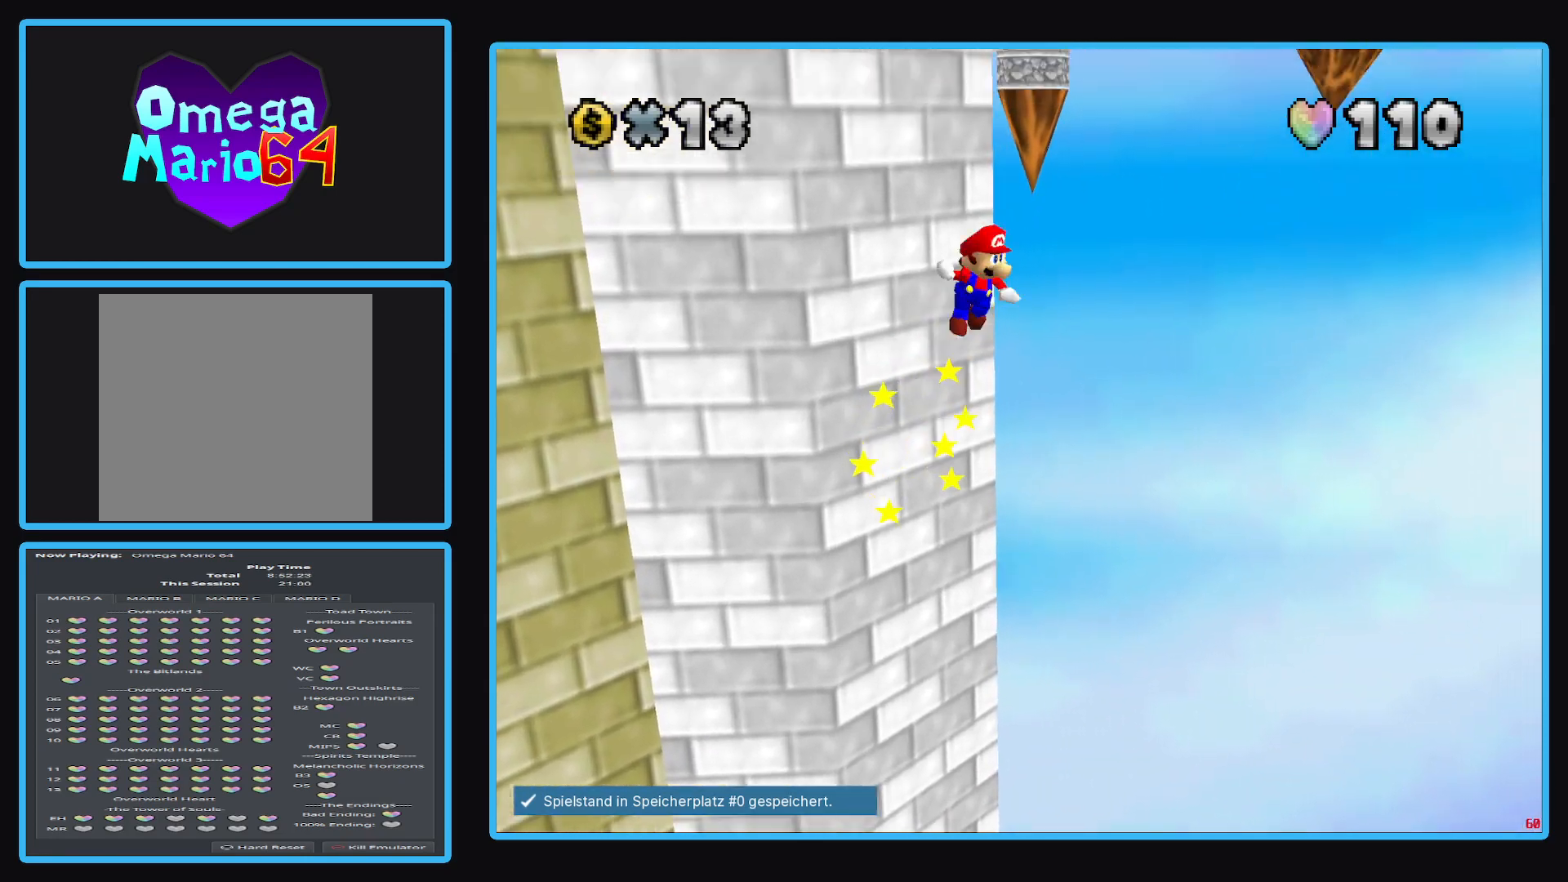
{"buttons": ["A"], "left_stick": "down-right", "right_stick": "center", "events": []}
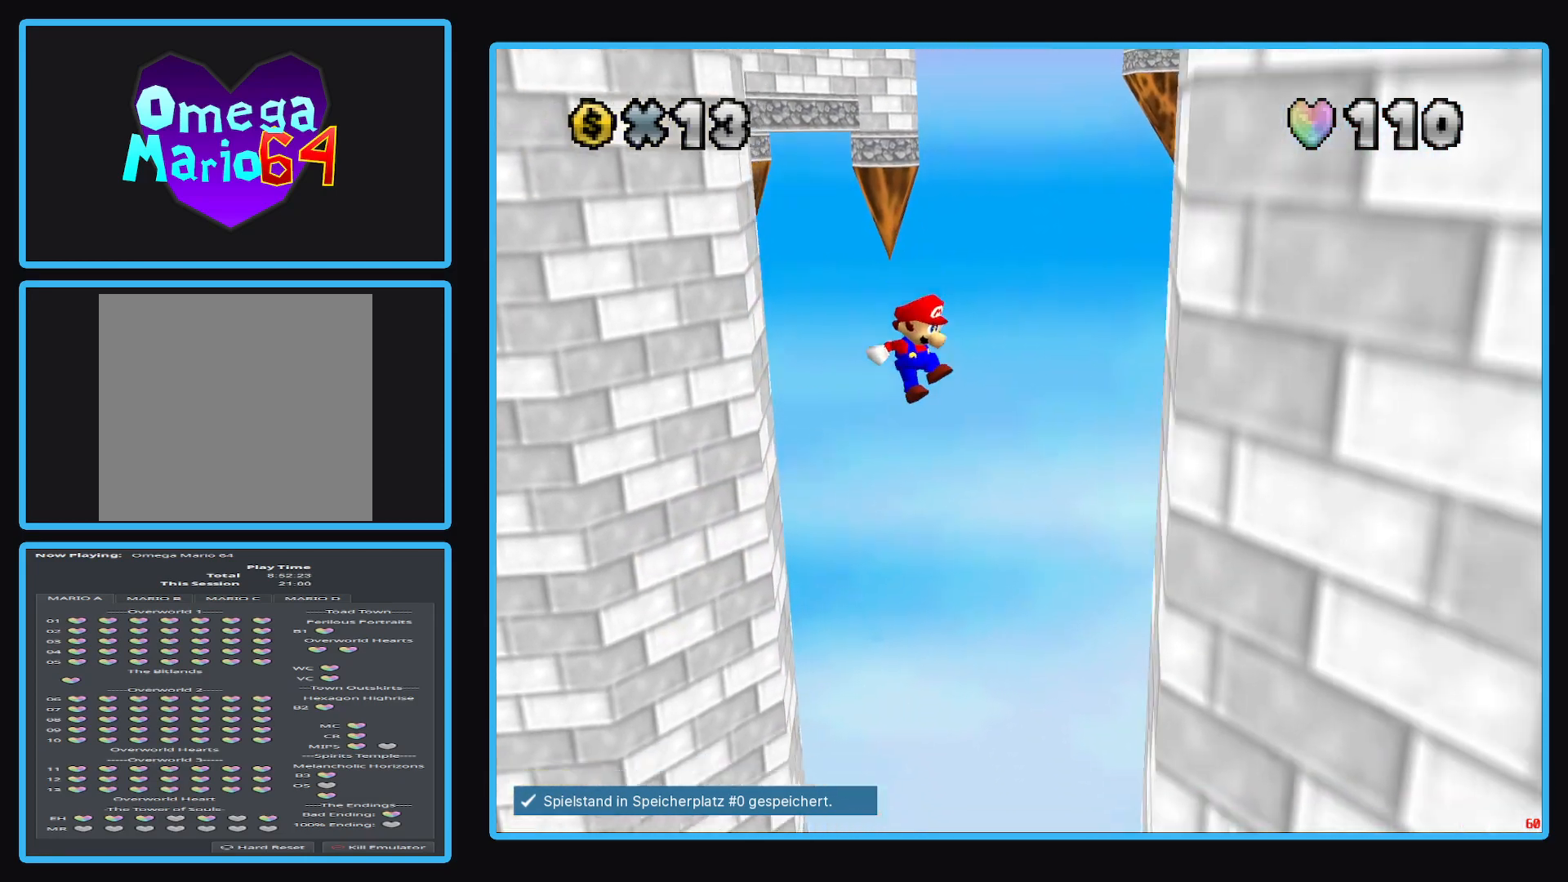
{"buttons": ["A"], "left_stick": "up-left", "right_stick": "center", "events": [[233, "A", "up"], [367, "left_stick", "up-left"], [383, "A", "down"]]}
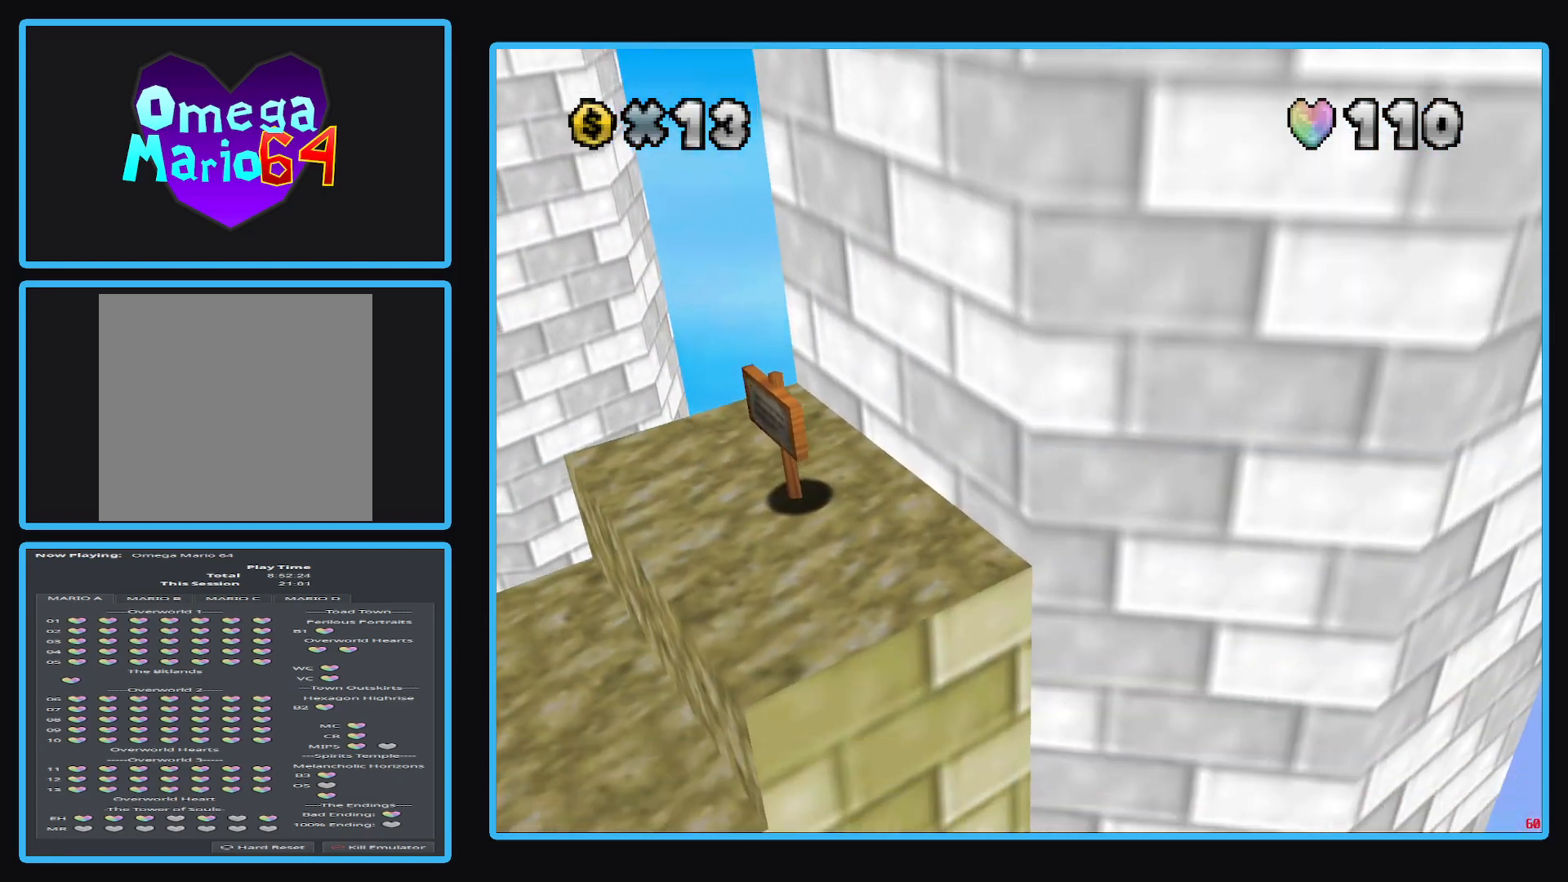
{"buttons": [], "left_stick": "center", "right_stick": "center", "events": [[167, "A", "up"], [233, "A", "down"], [433, "left_stick", "center"], [450, "A", "up"]]}
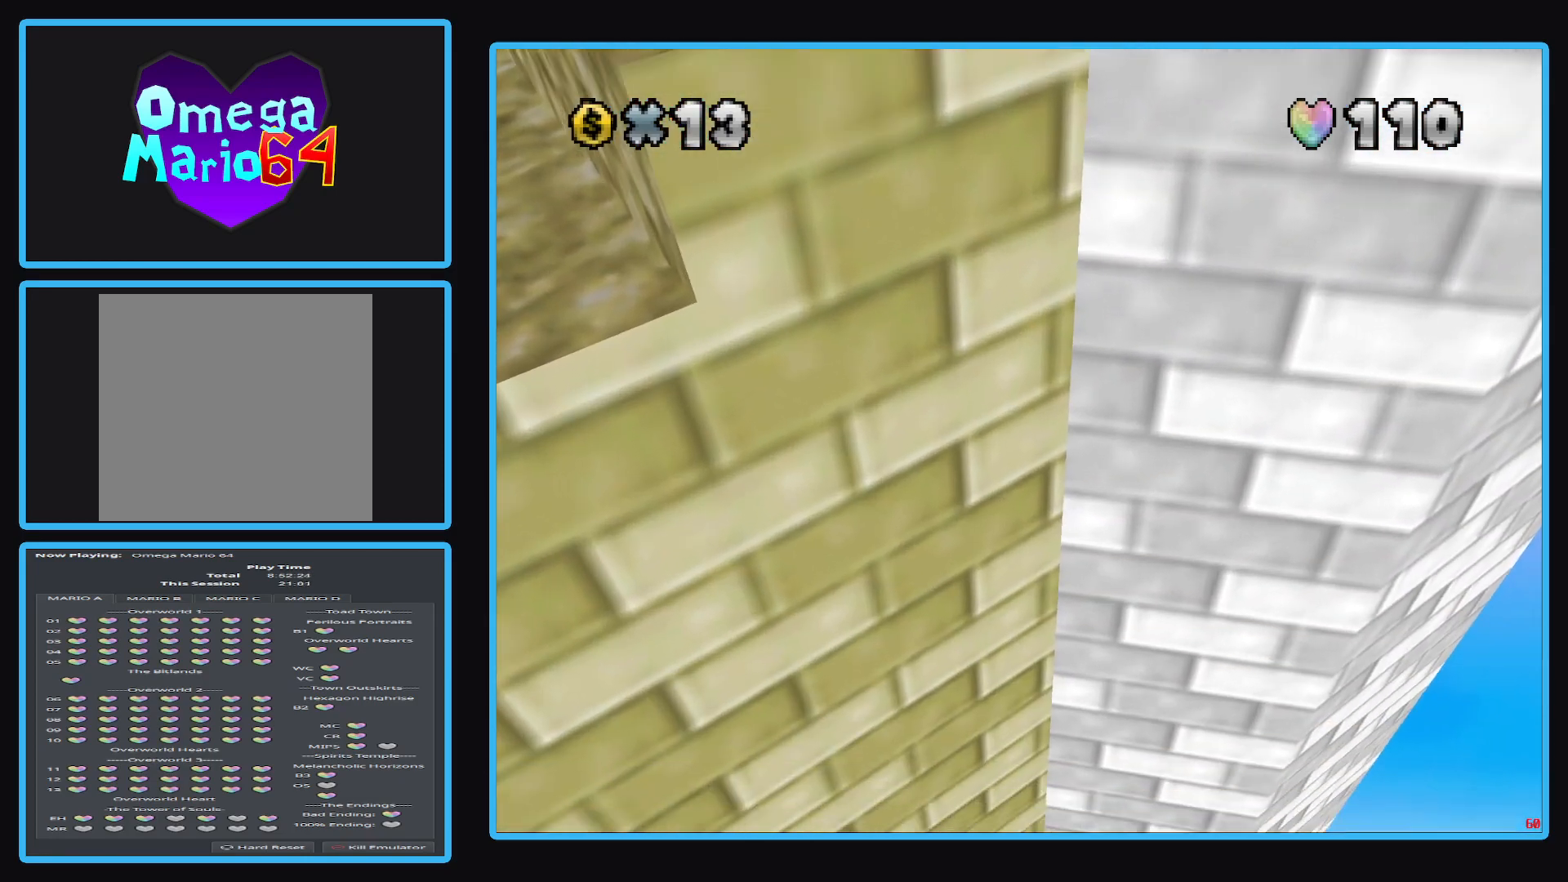
{"buttons": [], "left_stick": "center", "right_stick": "center", "events": []}
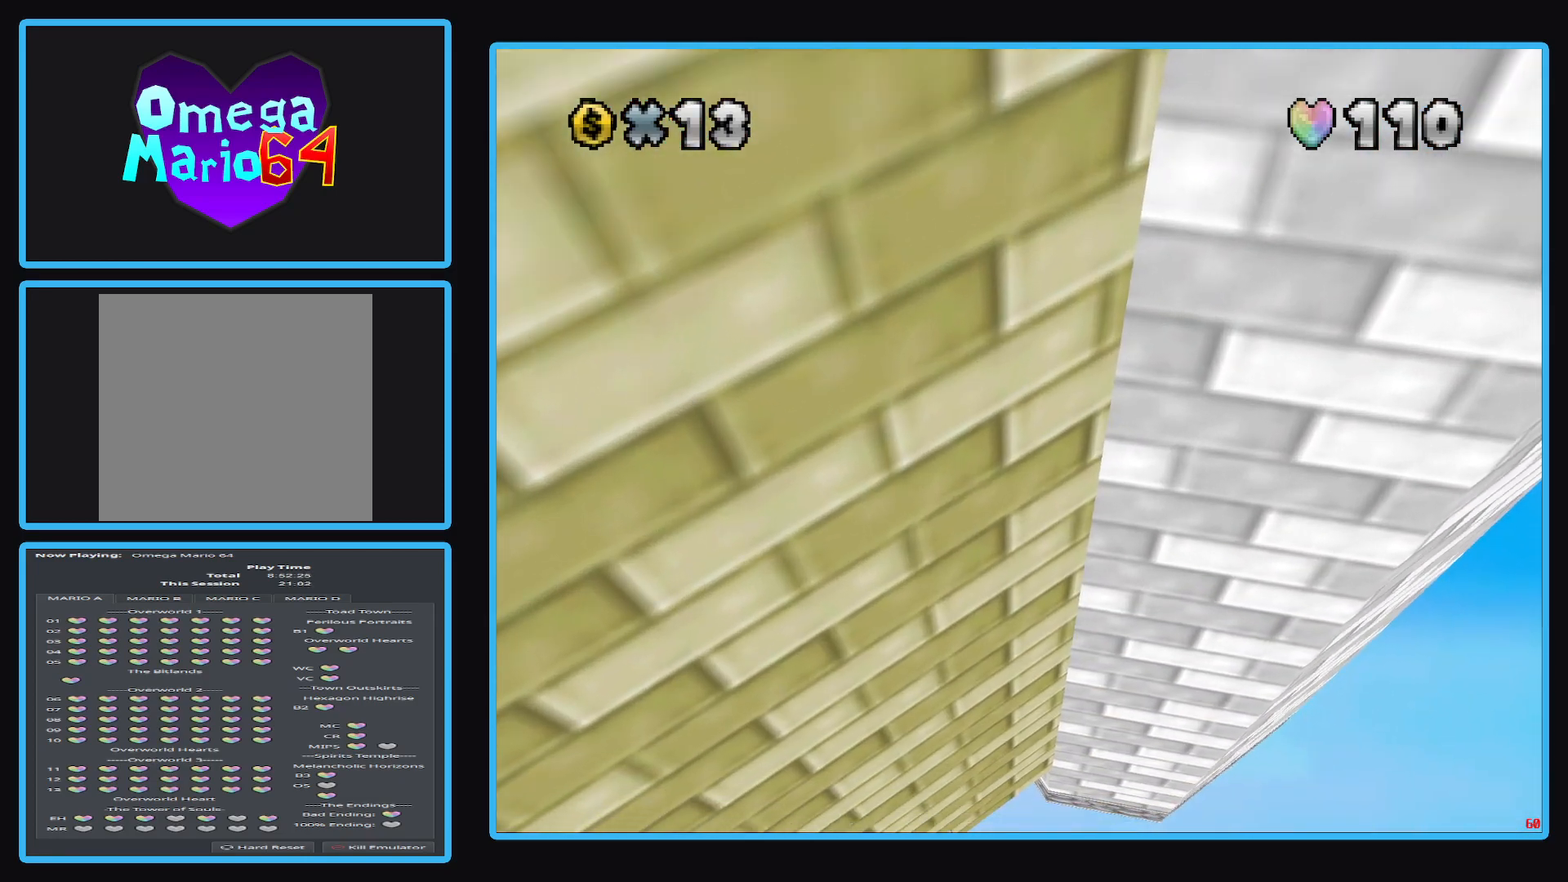
{"buttons": [], "left_stick": "center", "right_stick": "center", "events": []}
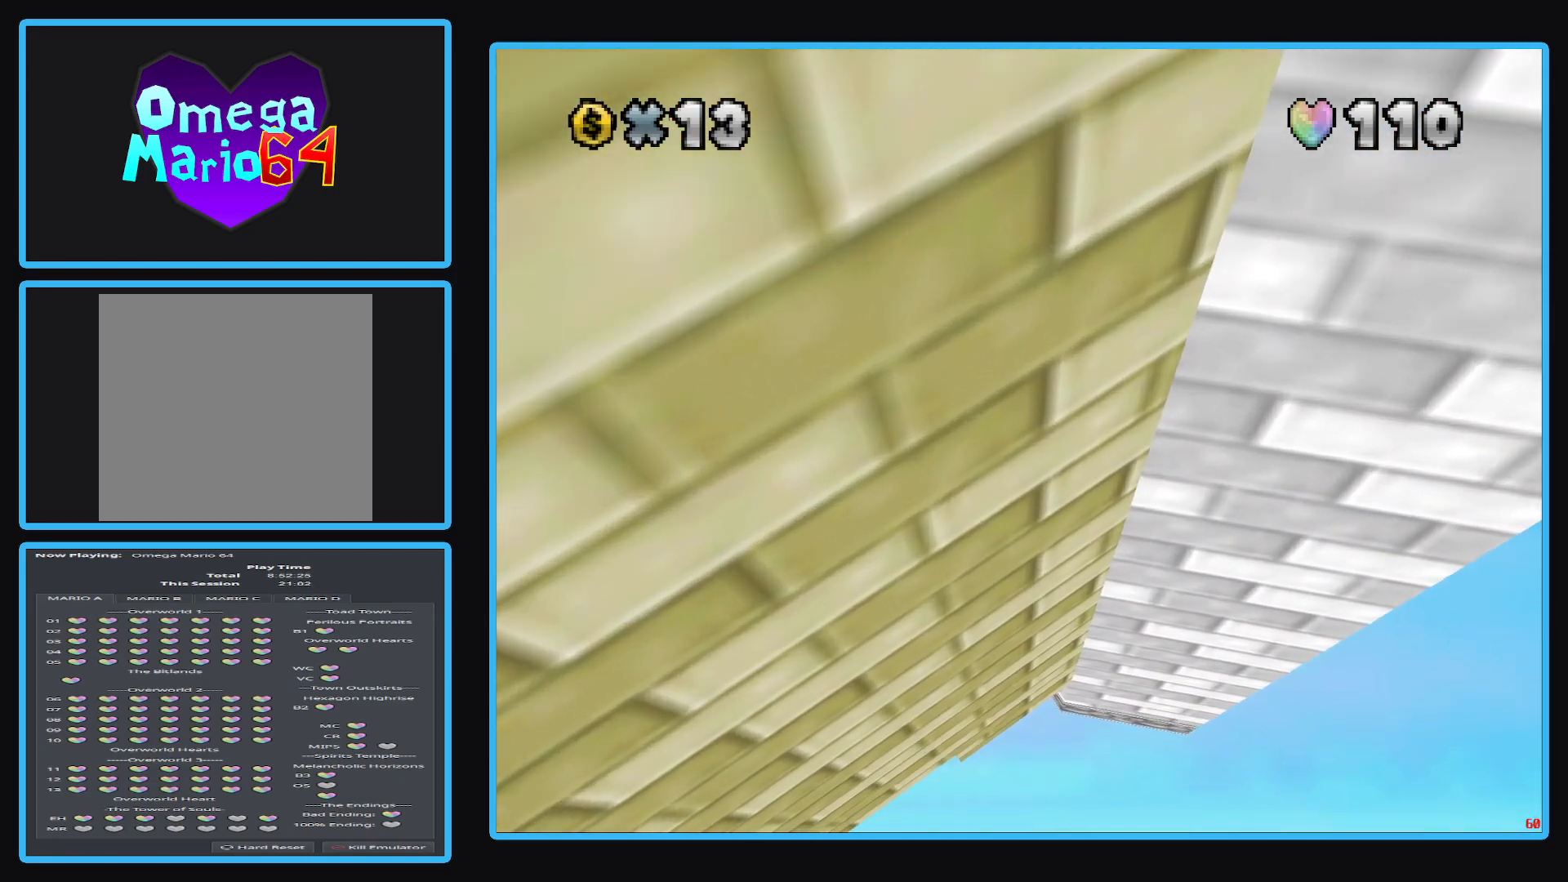
{"buttons": [], "left_stick": "center", "right_stick": "center", "events": []}
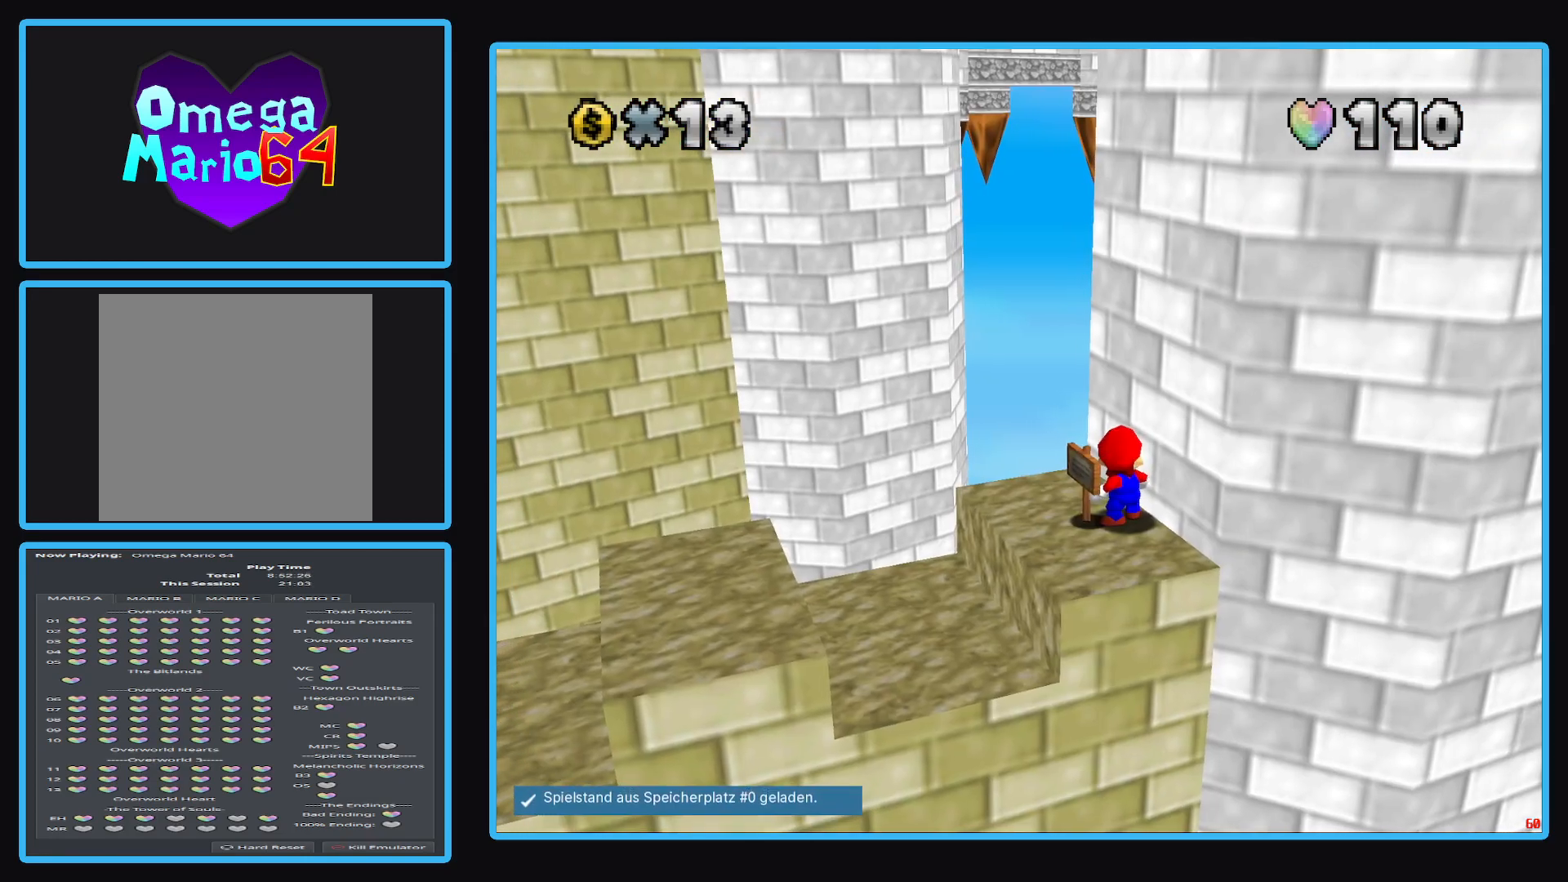
{"buttons": [], "left_stick": "up", "right_stick": "center", "events": [[400, "left_stick", "up"]]}
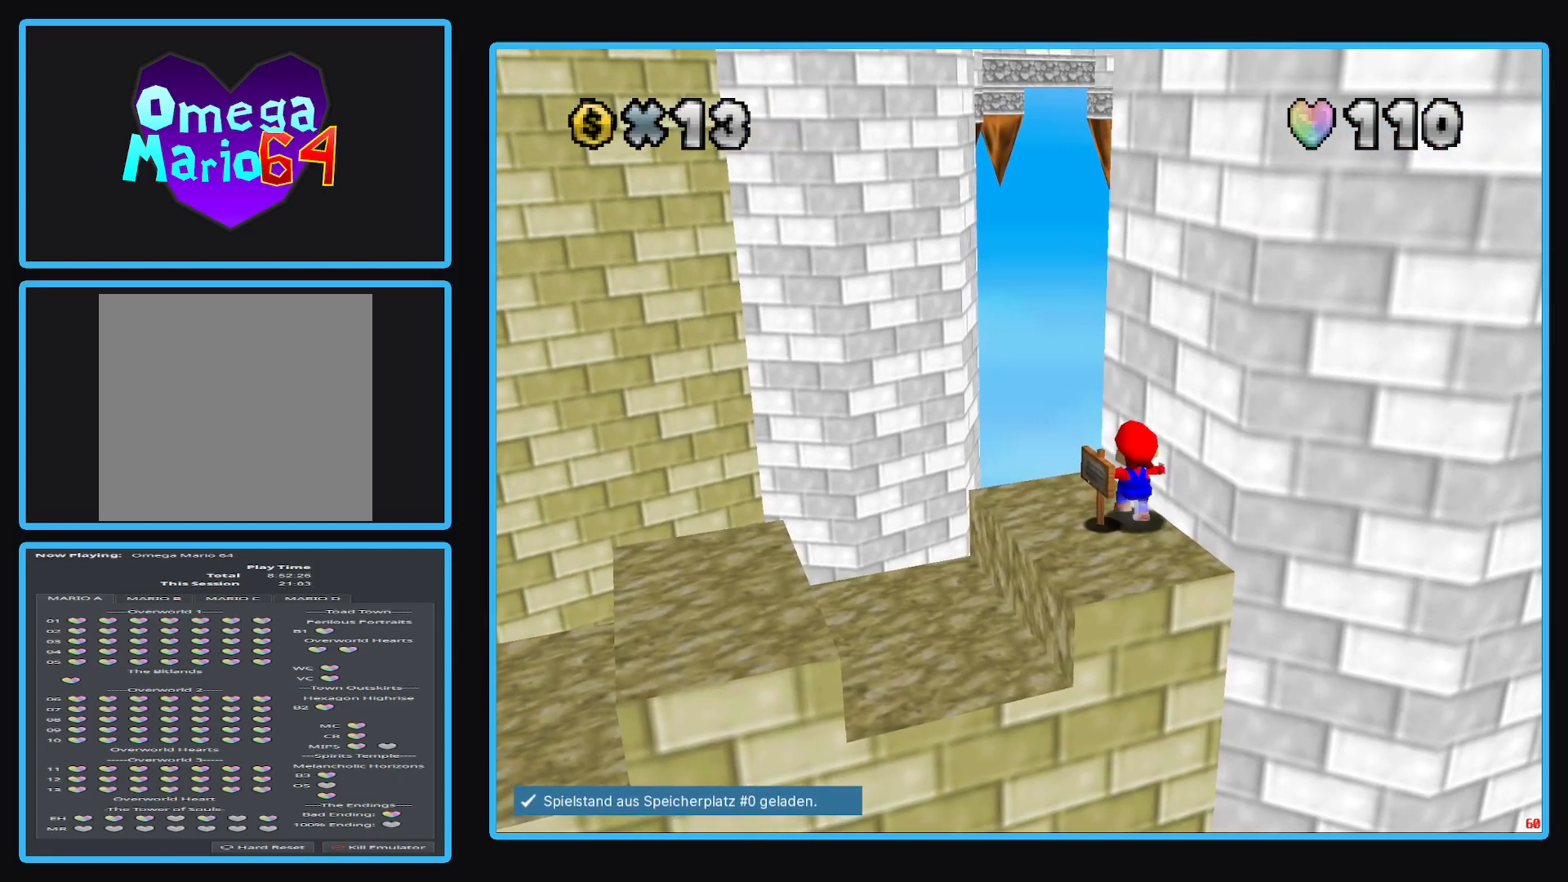
{"buttons": ["A", "L2"], "left_stick": "up-left", "right_stick": "center", "events": [[100, "left_stick", "up-left"], [333, "L2", "down"], [450, "A", "down"]]}
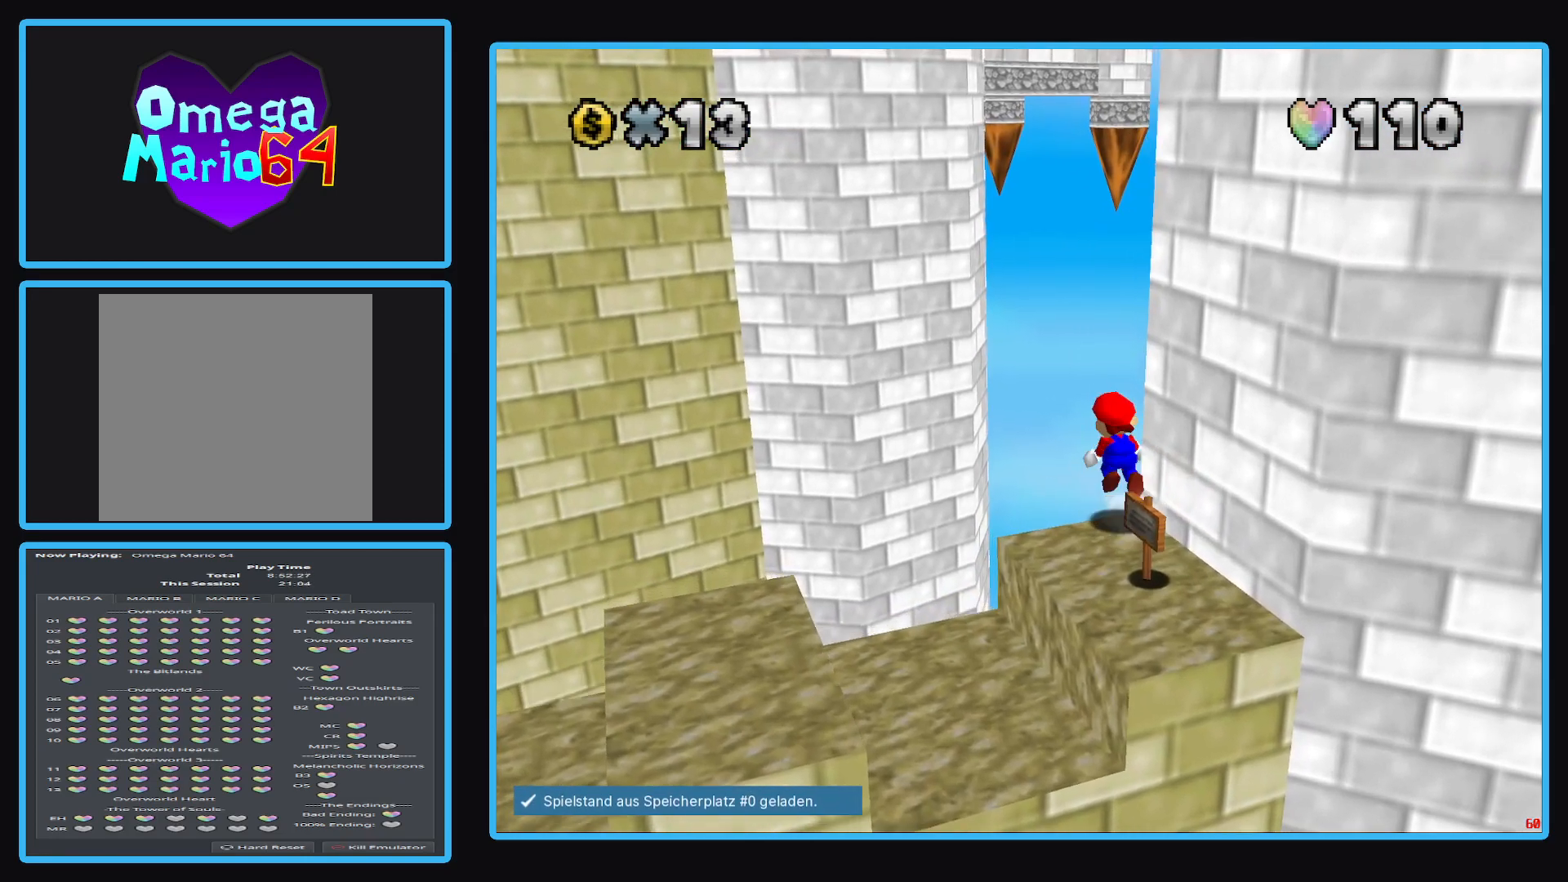
{"buttons": ["A"], "left_stick": "up-left", "right_stick": "center", "events": [[450, "L2", "up"]]}
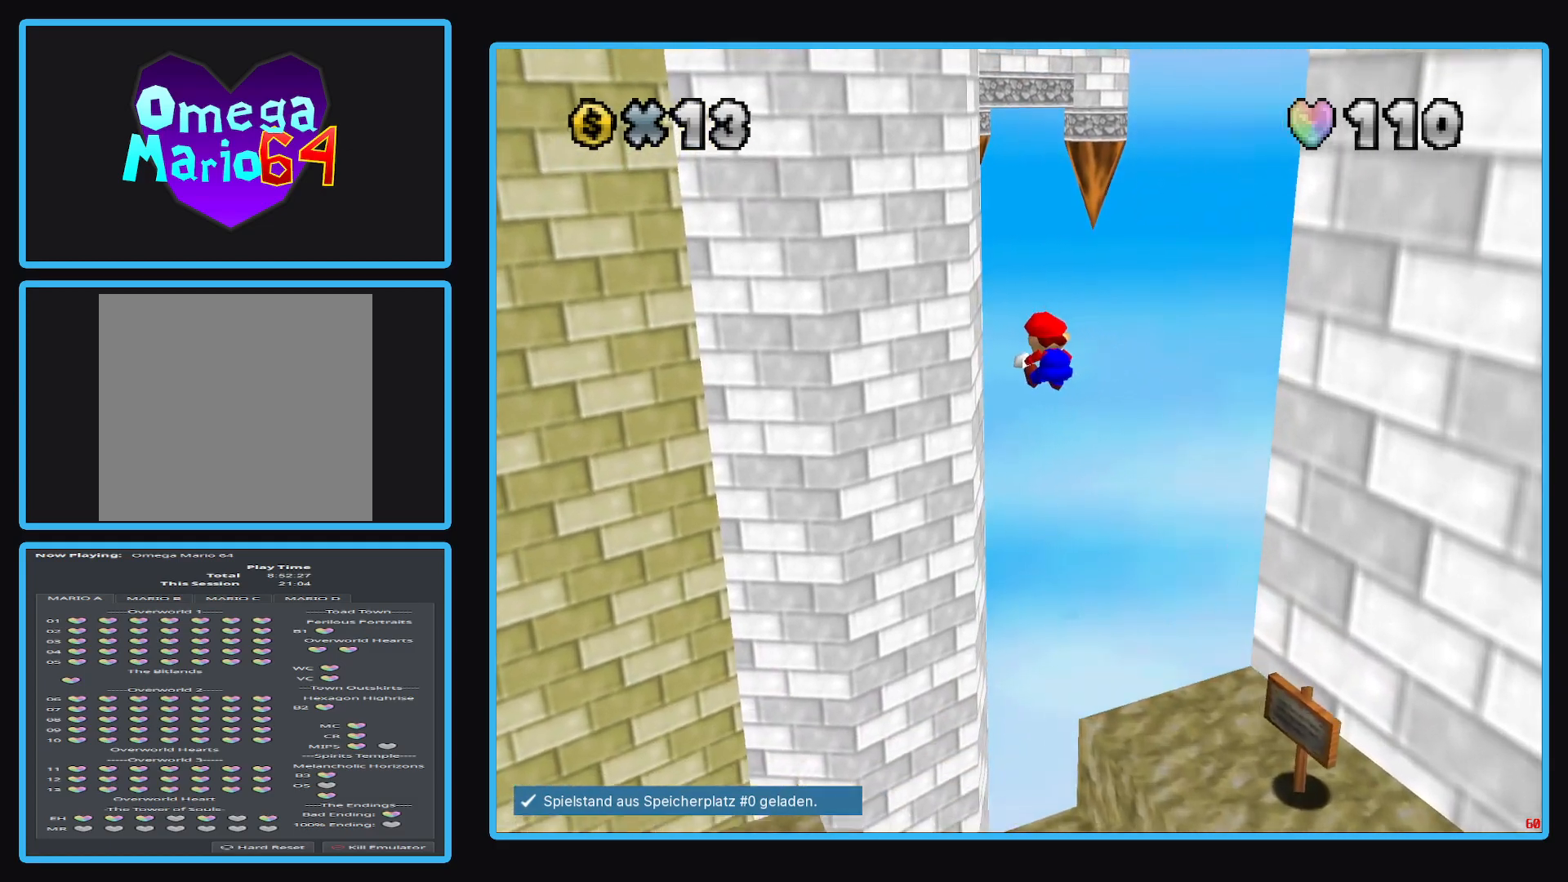
{"buttons": [], "left_stick": "up-left", "right_stick": "center", "events": [[350, "A", "up"]]}
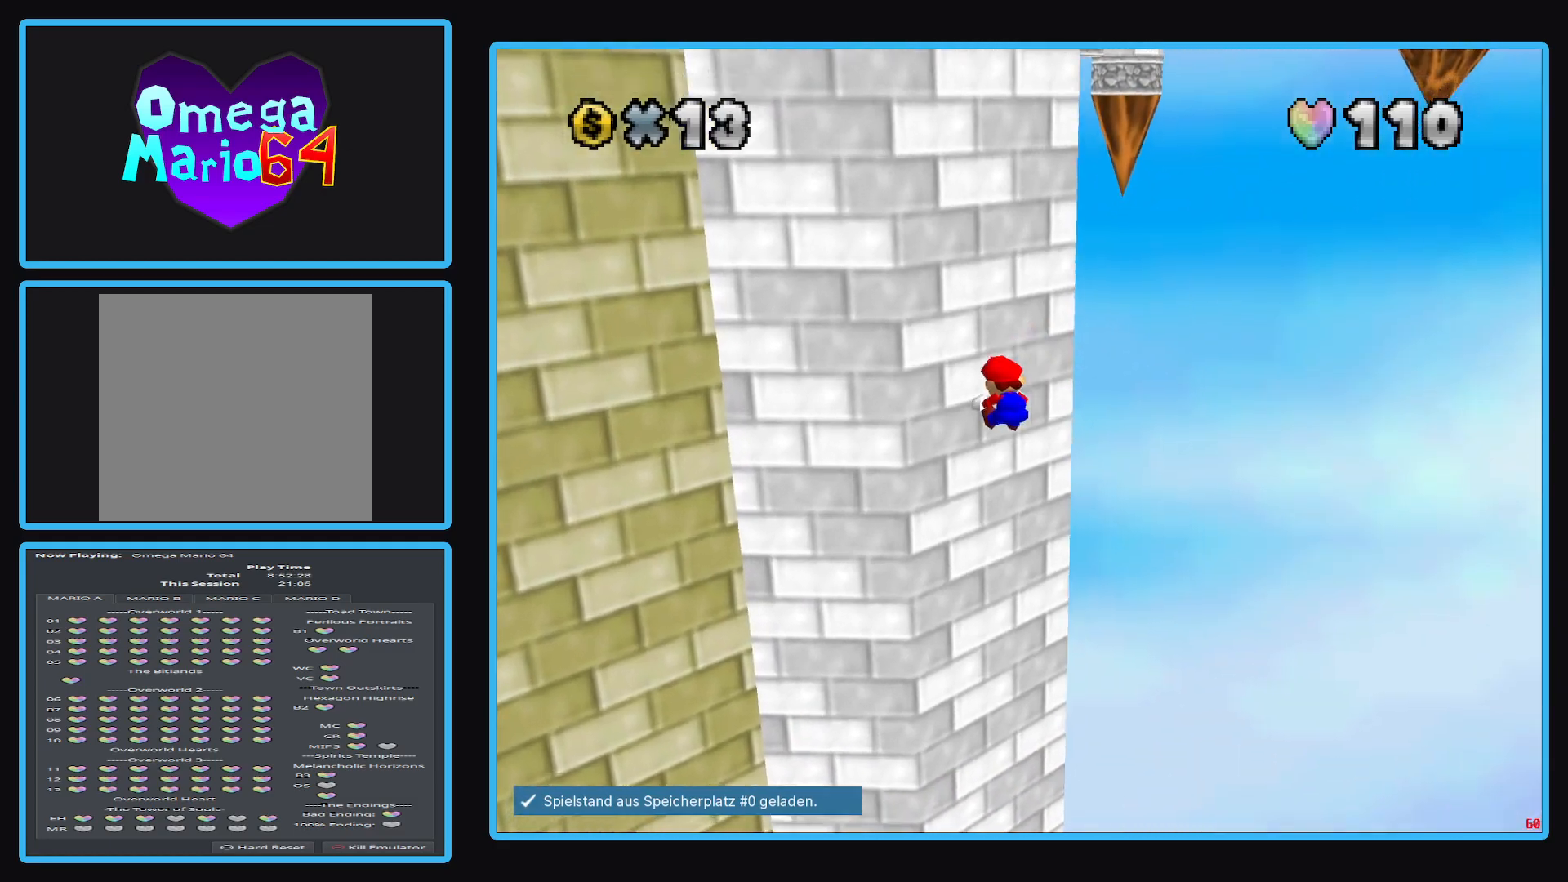
{"buttons": ["A", "B"], "left_stick": "down", "right_stick": "center", "events": [[100, "left_stick", "down"], [133, "A", "down"], [417, "B", "down"]]}
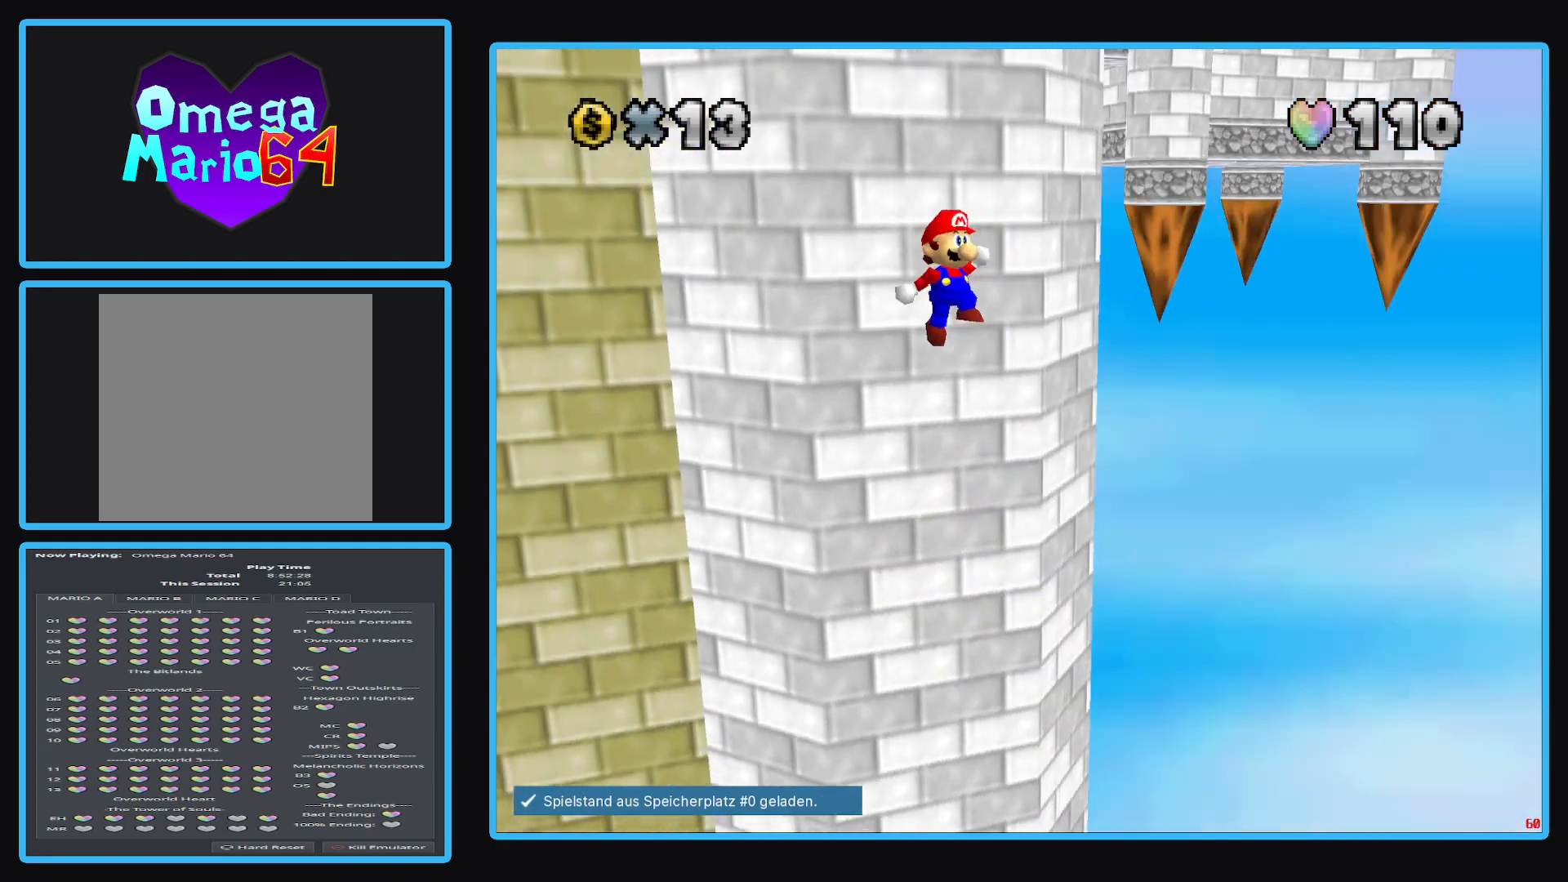
{"buttons": ["A"], "left_stick": "down", "right_stick": "center", "events": [[67, "B", "up"], [200, "B", "down"], [300, "B", "up"], [383, "B", "down"], [483, "B", "up"]]}
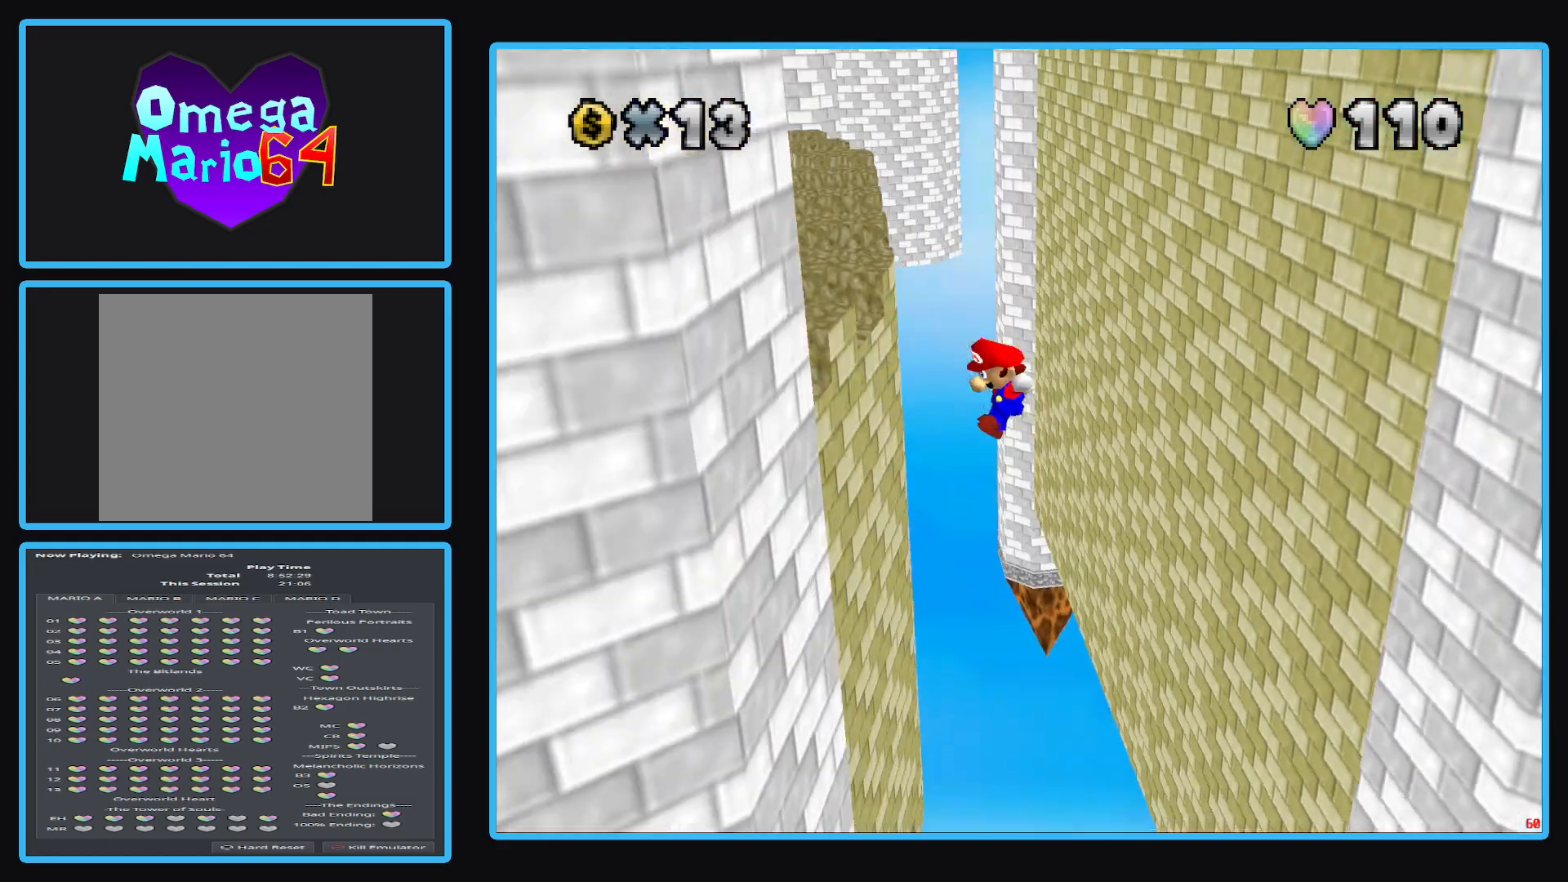
{"buttons": ["A"], "left_stick": "up-right", "right_stick": "center", "events": [[50, "A", "up"], [67, "left_stick", "left"], [300, "left_stick", "up-right"], [317, "A", "down"]]}
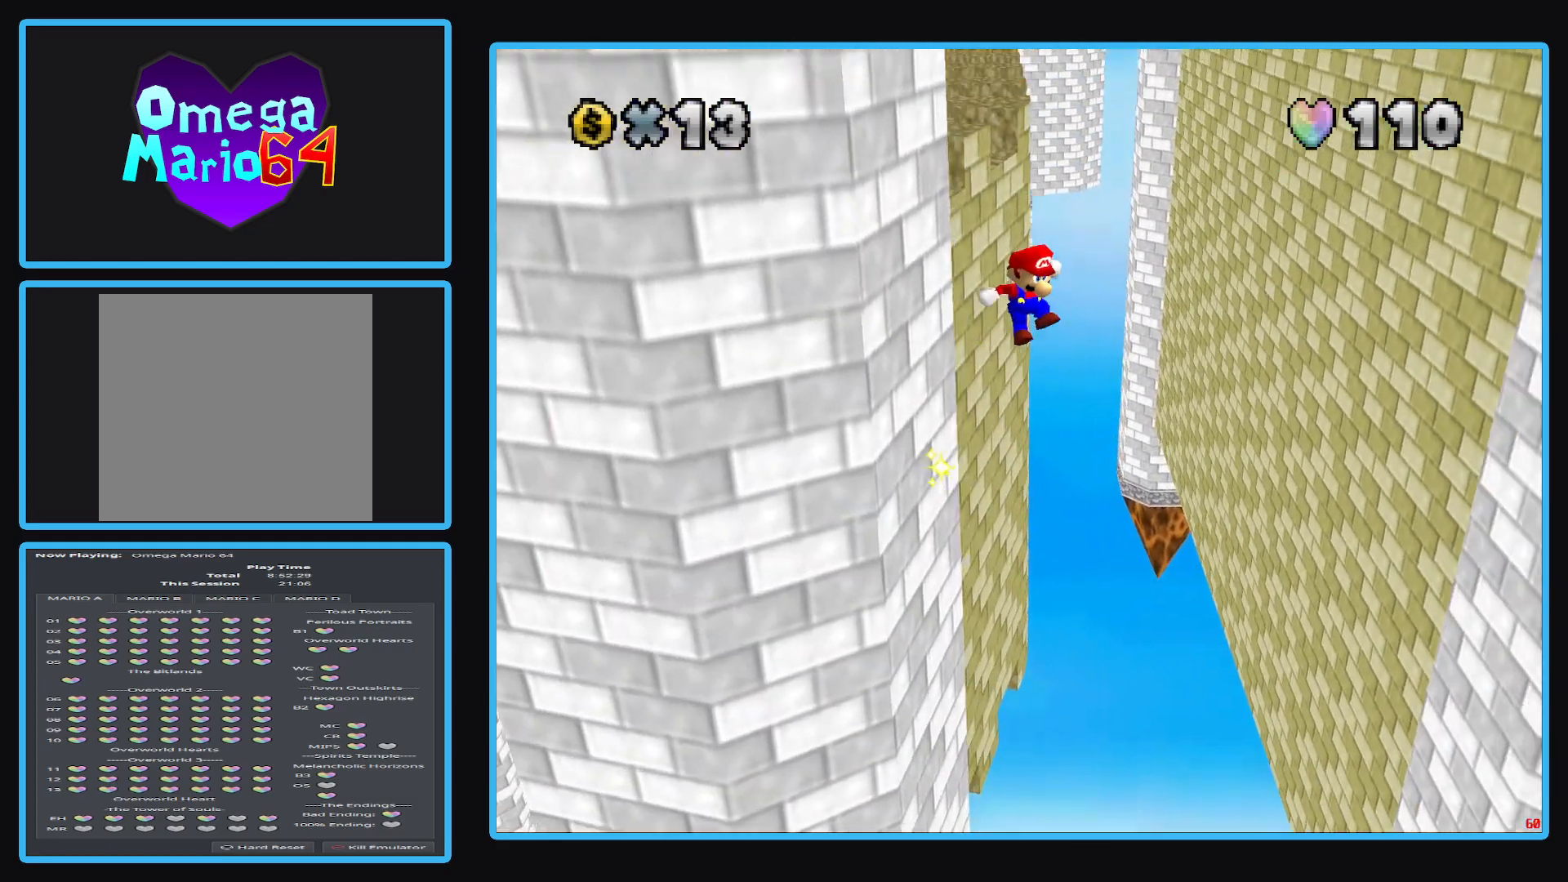
{"buttons": ["A"], "left_stick": "up-right", "right_stick": "center", "events": []}
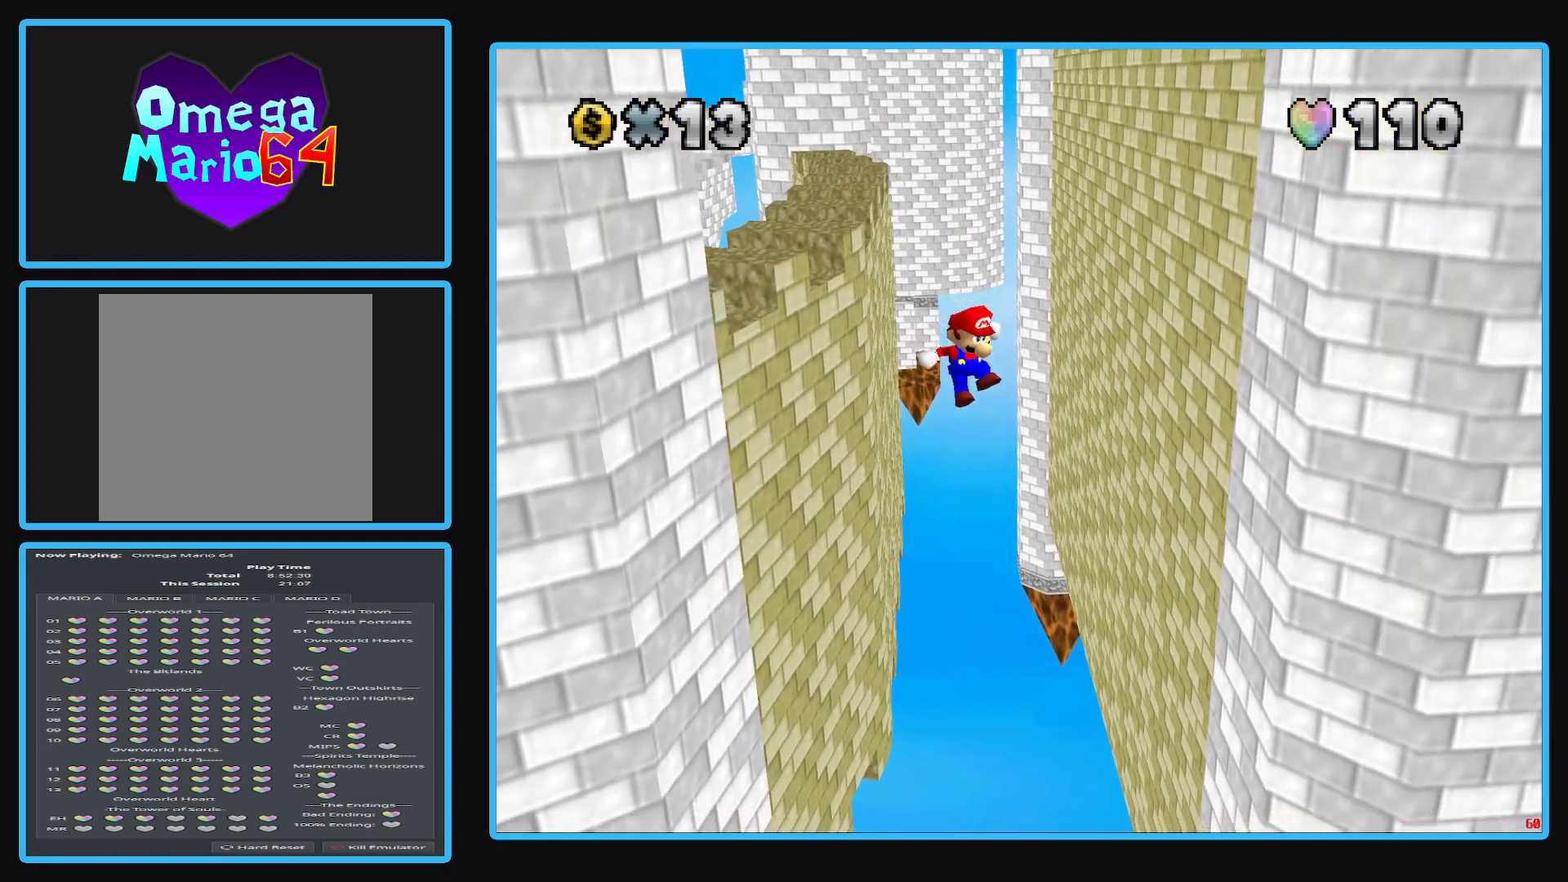
{"buttons": [], "left_stick": "center", "right_stick": "center", "events": [[150, "left_stick", "right"], [317, "A", "up"], [433, "left_stick", "center"]]}
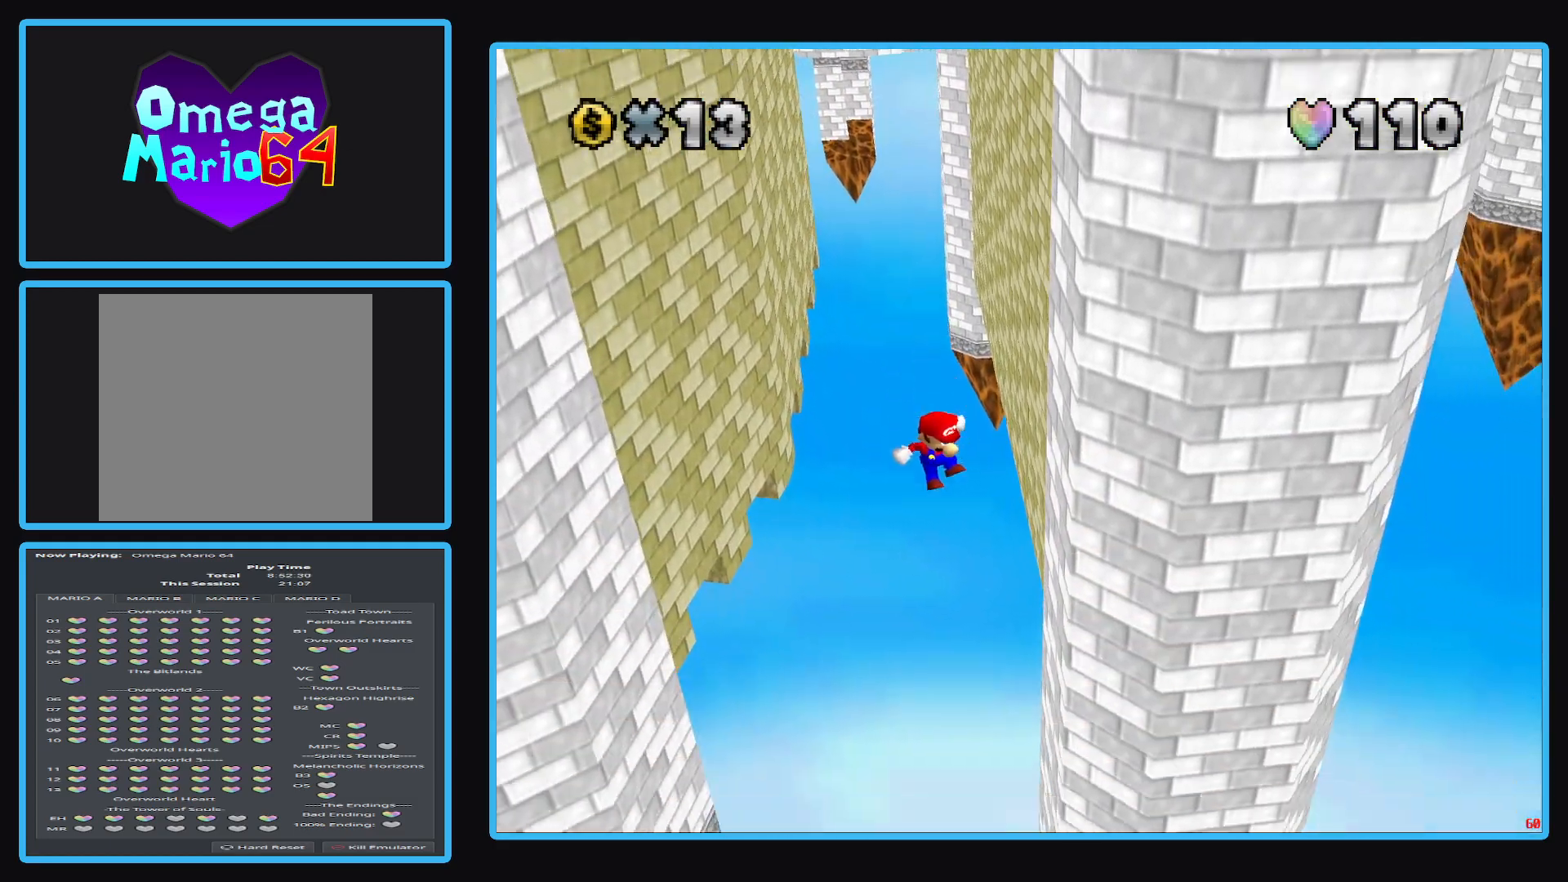
{"buttons": [], "left_stick": "center", "right_stick": "center", "events": []}
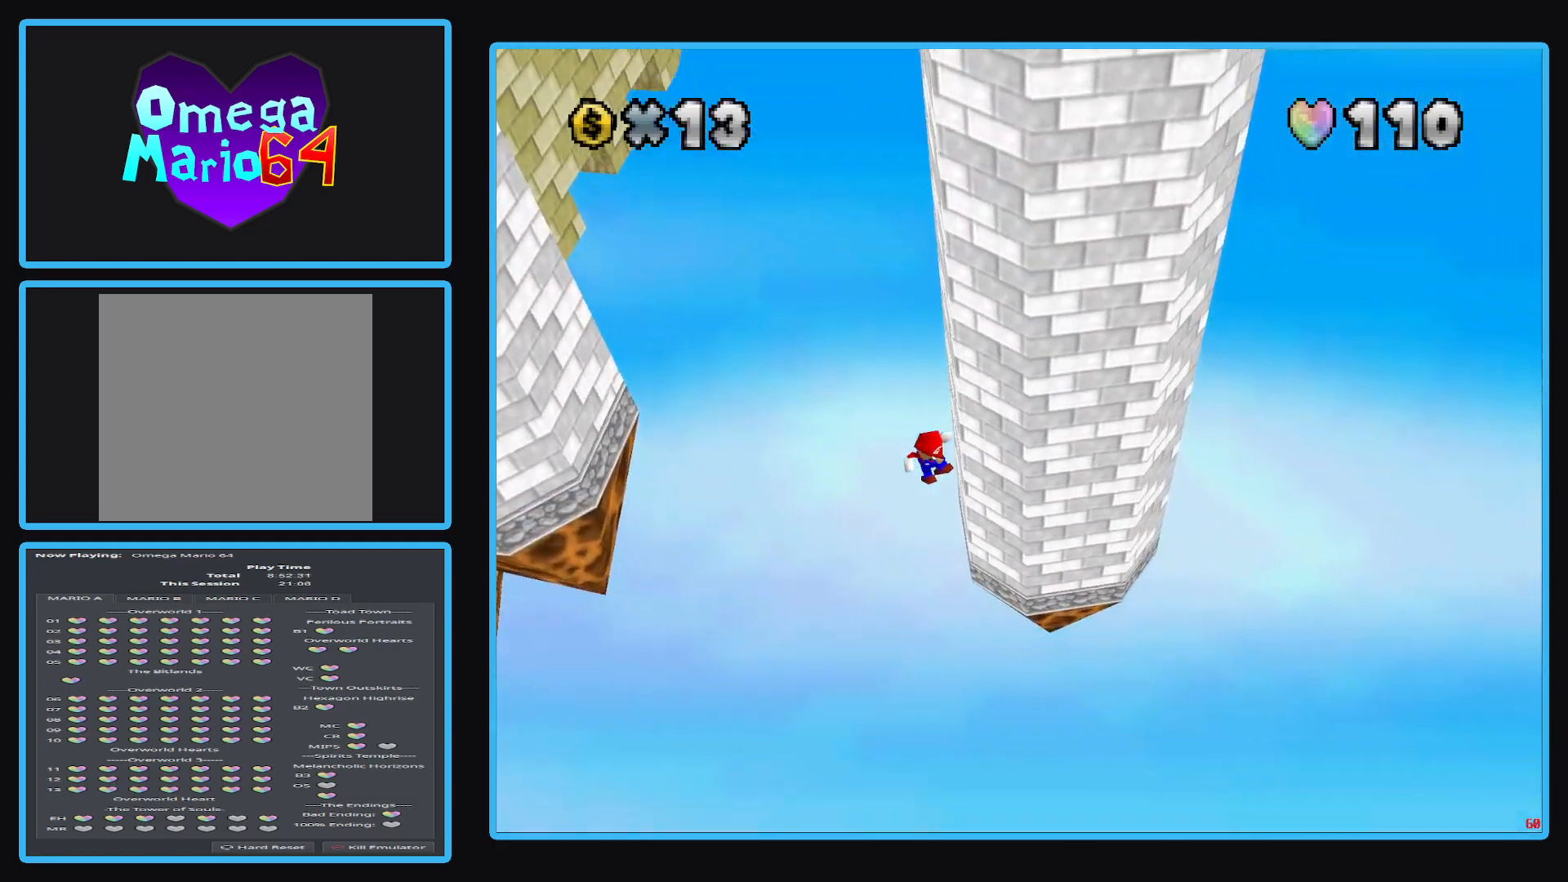
{"buttons": [], "left_stick": "center", "right_stick": "center", "events": []}